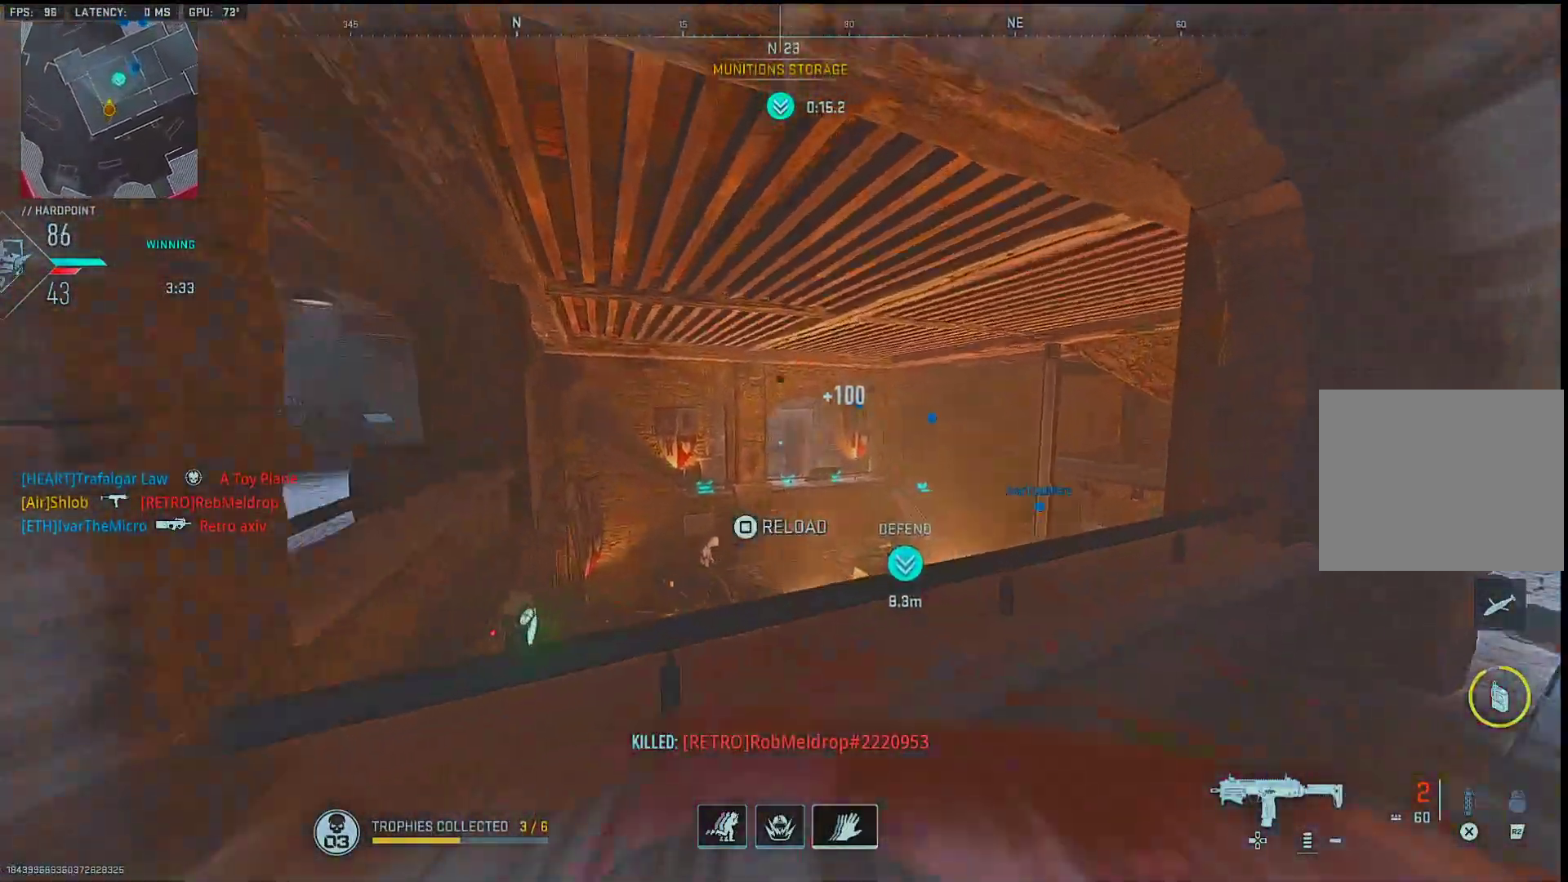
Gameplay with a controller (PlayStation layout); each line is a JSON object with the inputs held at the frame after it. "events" lists button and stick changes between this image and that frame as [ms after this image, input, new state], when the widget could be followed in between. Not read: TOUCHPAD.
{"buttons": [], "left_stick": "left", "right_stick": "center", "events": [[17, "R3", "up"], [17, "left_stick", "down"], [83, "L2", "down"], [100, "left_stick", "down-left"], [133, "SQUARE", "down"], [200, "L2", "up"], [250, "left_stick", "left"], [500, "SQUARE", "up"]]}
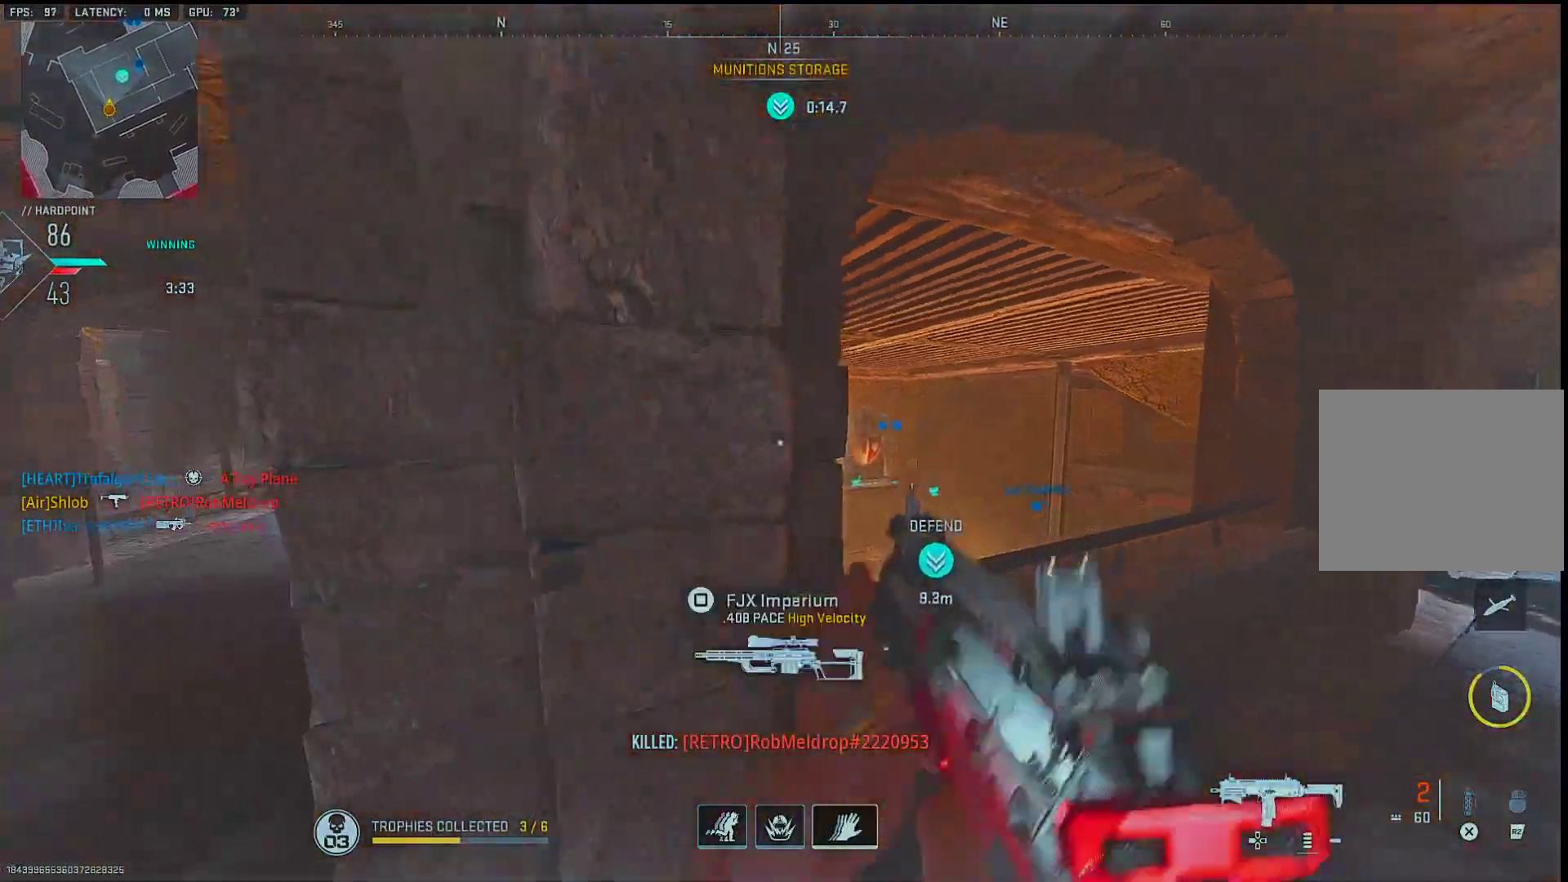
{"buttons": [], "left_stick": "right", "right_stick": "right", "events": [[117, "right_stick", "down-right"], [200, "left_stick", "up-left"], [233, "right_stick", "right"], [383, "R3", "down"], [383, "right_stick", "center"], [483, "R3", "up"], [500, "left_stick", "right"], [500, "right_stick", "right"]]}
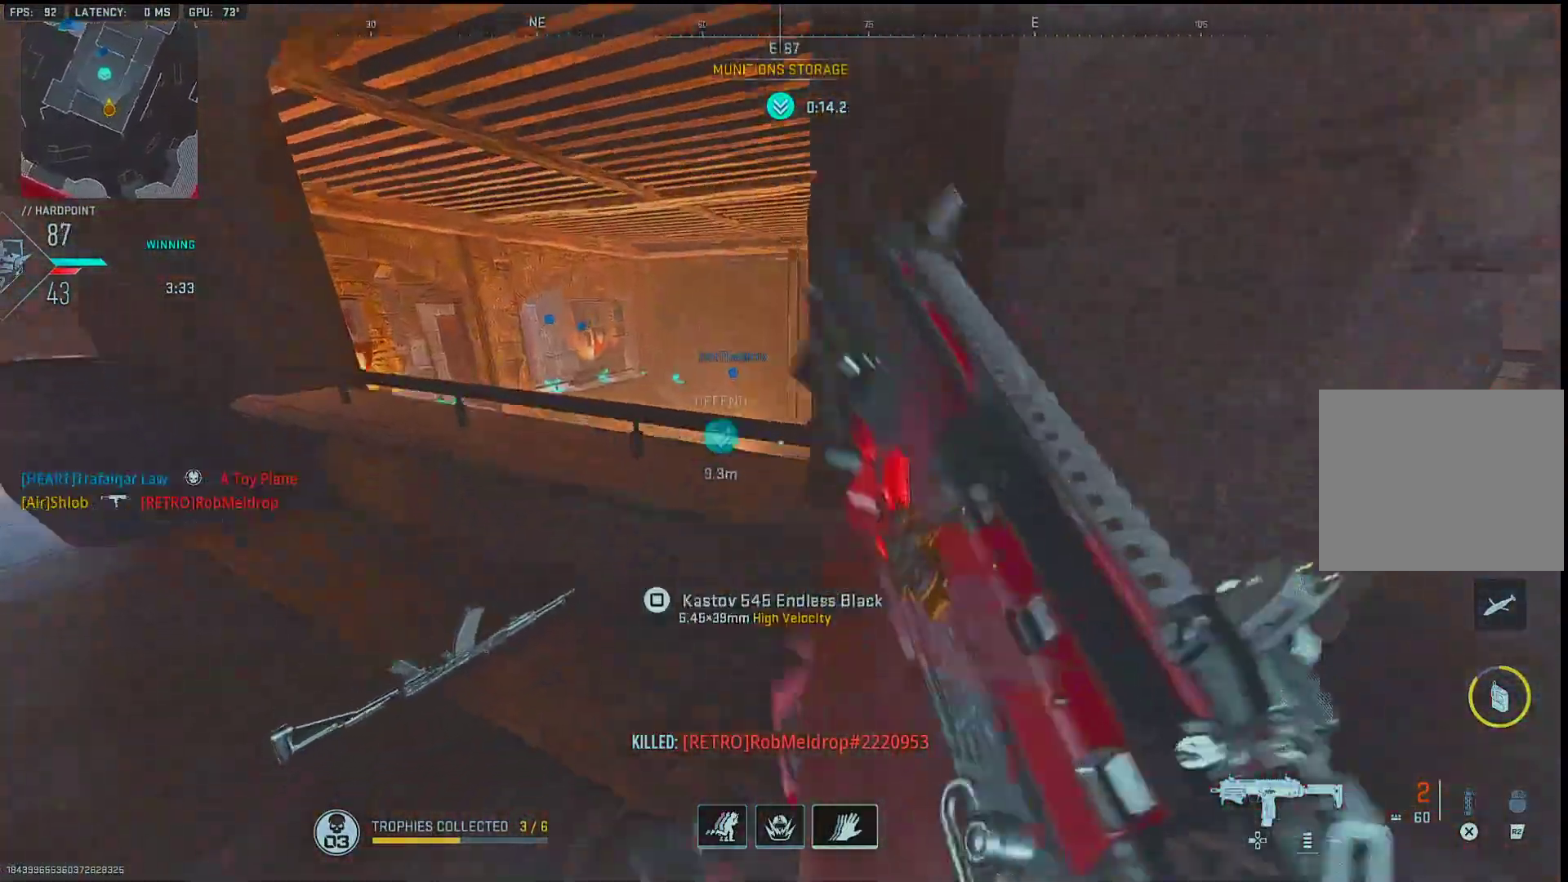
{"buttons": ["R3"], "left_stick": "down-left", "right_stick": "center", "events": [[33, "L2", "down"], [100, "left_stick", "left"], [133, "right_stick", "center"], [167, "L2", "up"], [317, "left_stick", "right"], [417, "R3", "down"], [500, "left_stick", "down-left"]]}
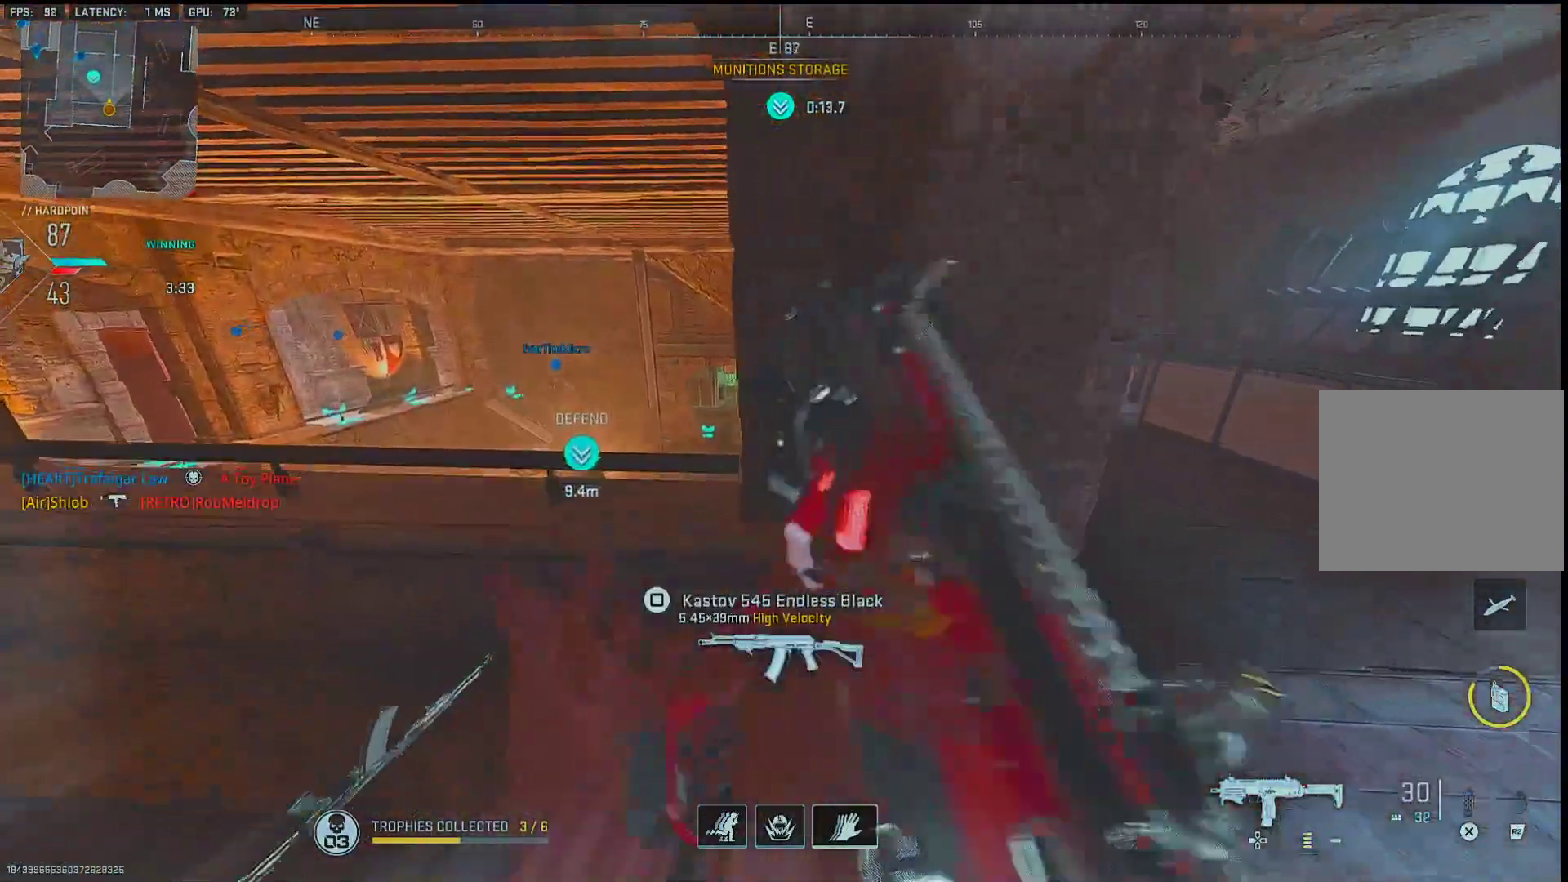
{"buttons": [], "left_stick": "up-left", "right_stick": "center", "events": [[17, "R3", "up"], [133, "left_stick", "center"], [250, "left_stick", "up-left"], [417, "TRIANGLE", "down"], [500, "TRIANGLE", "up"]]}
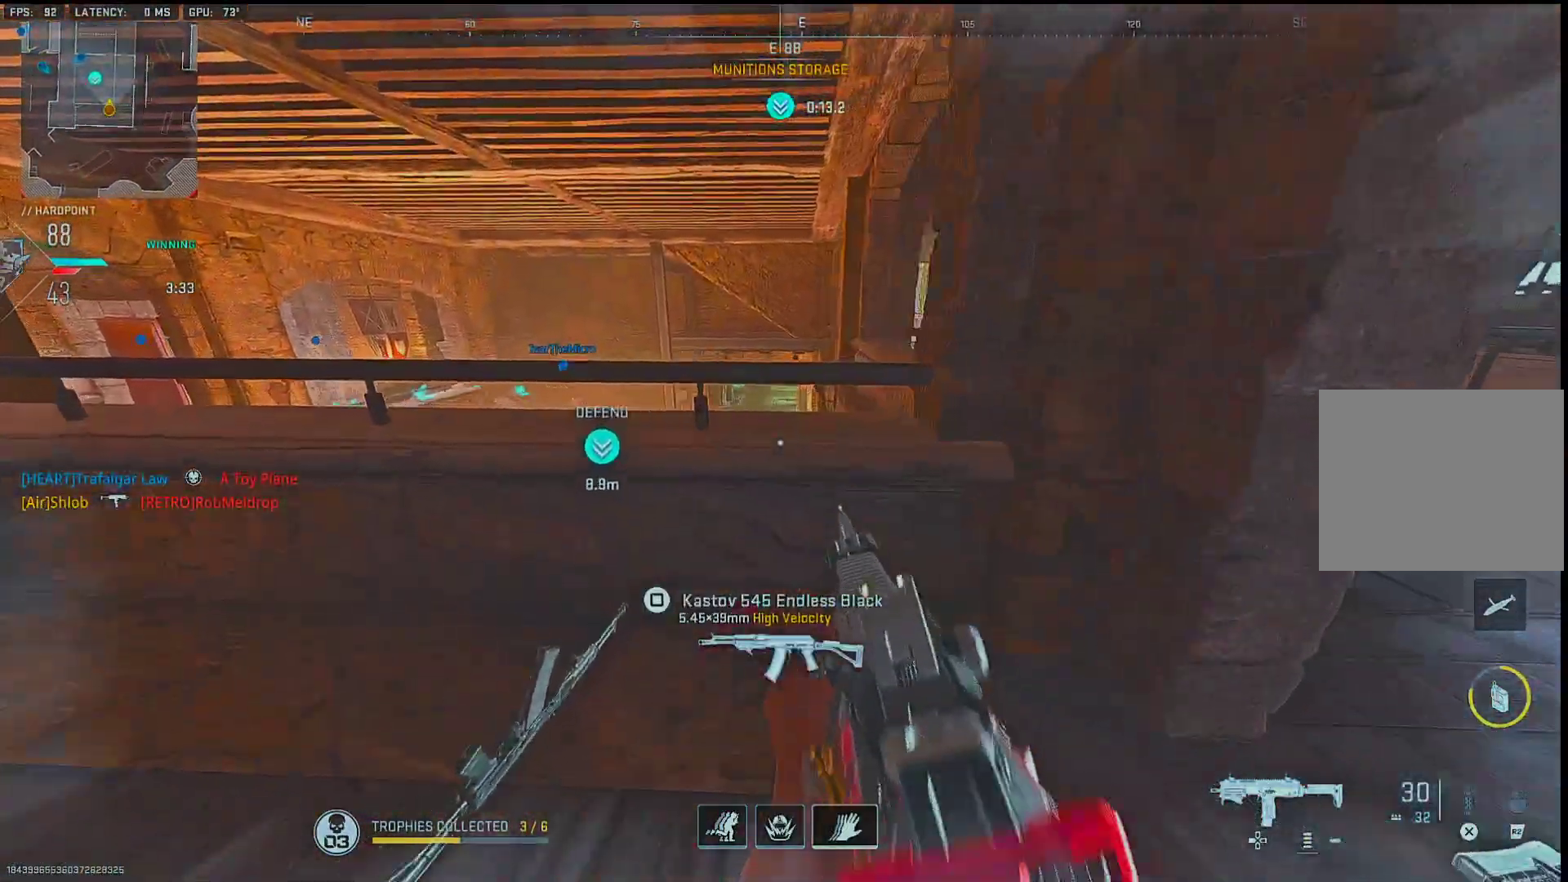
{"buttons": [], "left_stick": "right", "right_stick": "center", "events": [[67, "right_stick", "down-left"], [150, "right_stick", "center"], [167, "L2", "down"], [200, "TRIANGLE", "down"], [250, "left_stick", "left"], [283, "L2", "up"], [283, "TRIANGLE", "up"], [400, "right_stick", "right"], [433, "left_stick", "right"], [500, "right_stick", "center"]]}
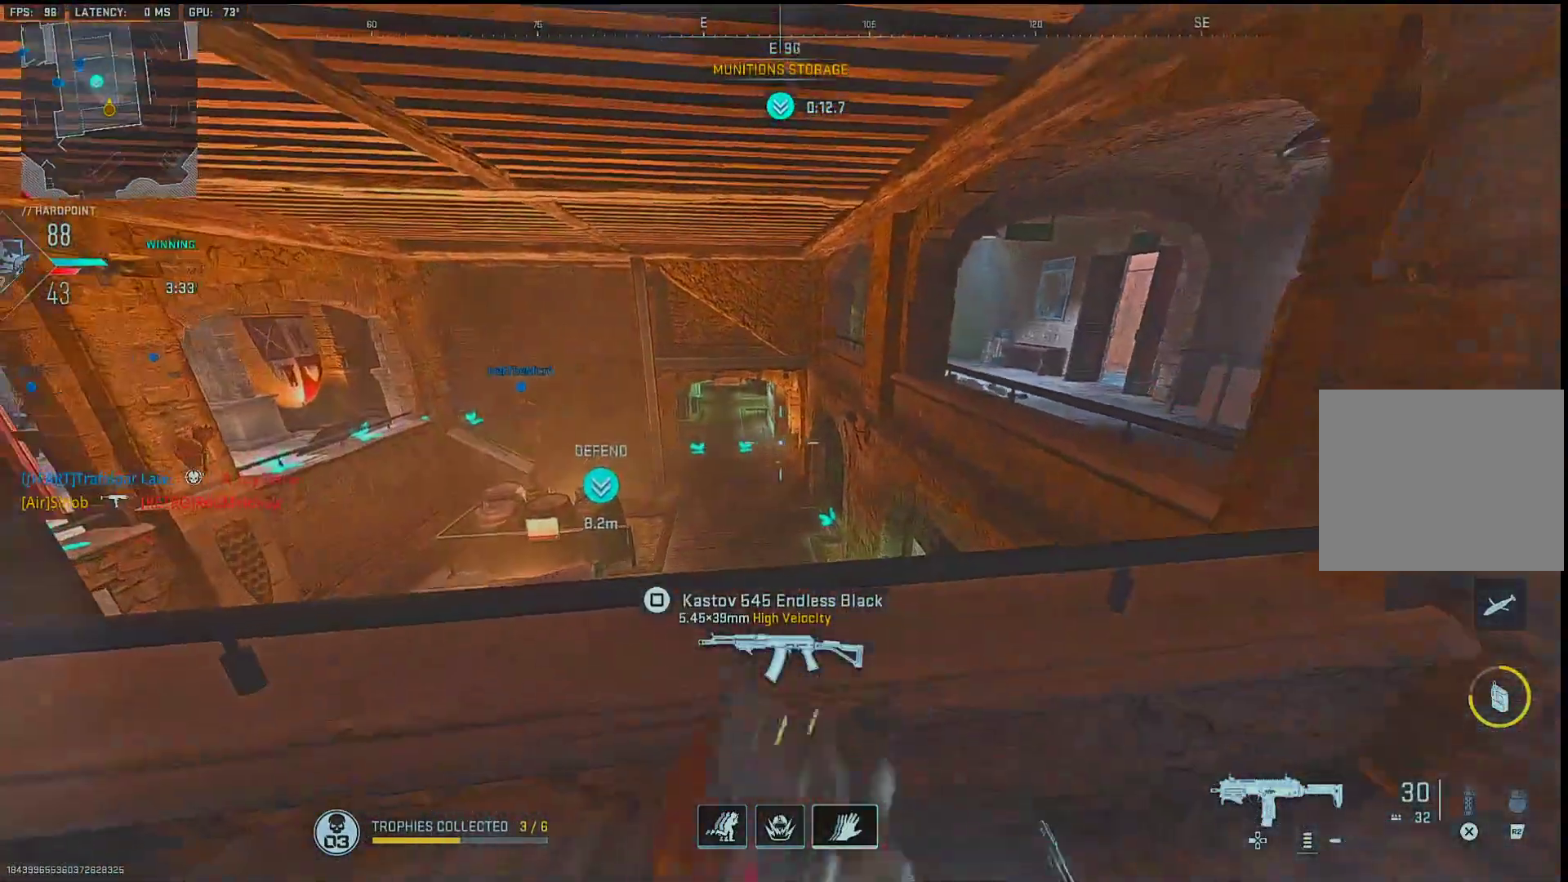
{"buttons": [], "left_stick": "left", "right_stick": "center", "events": [[17, "R3", "down"], [117, "R3", "up"], [167, "right_stick", "up-left"], [250, "right_stick", "center"], [383, "TRIANGLE", "down"], [417, "left_stick", "left"], [433, "TRIANGLE", "up"]]}
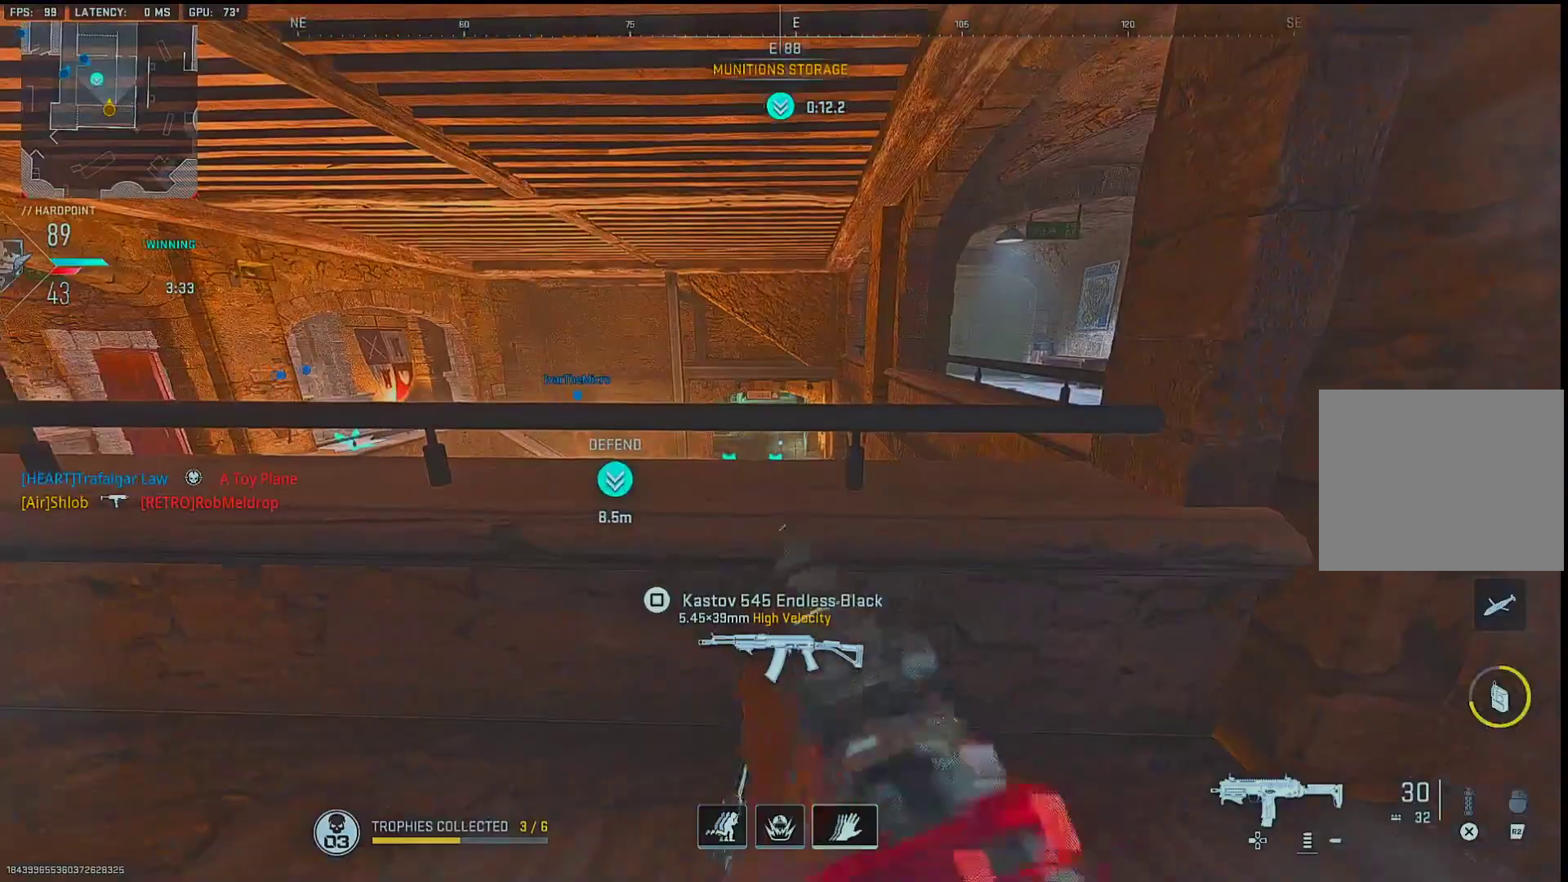
{"buttons": [], "left_stick": "left", "right_stick": "center", "events": [[67, "right_stick", "down-right"], [150, "left_stick", "down-right"], [183, "right_stick", "center"], [283, "left_stick", "center"], [317, "right_stick", "right"], [333, "left_stick", "right"], [417, "right_stick", "center"], [500, "left_stick", "left"]]}
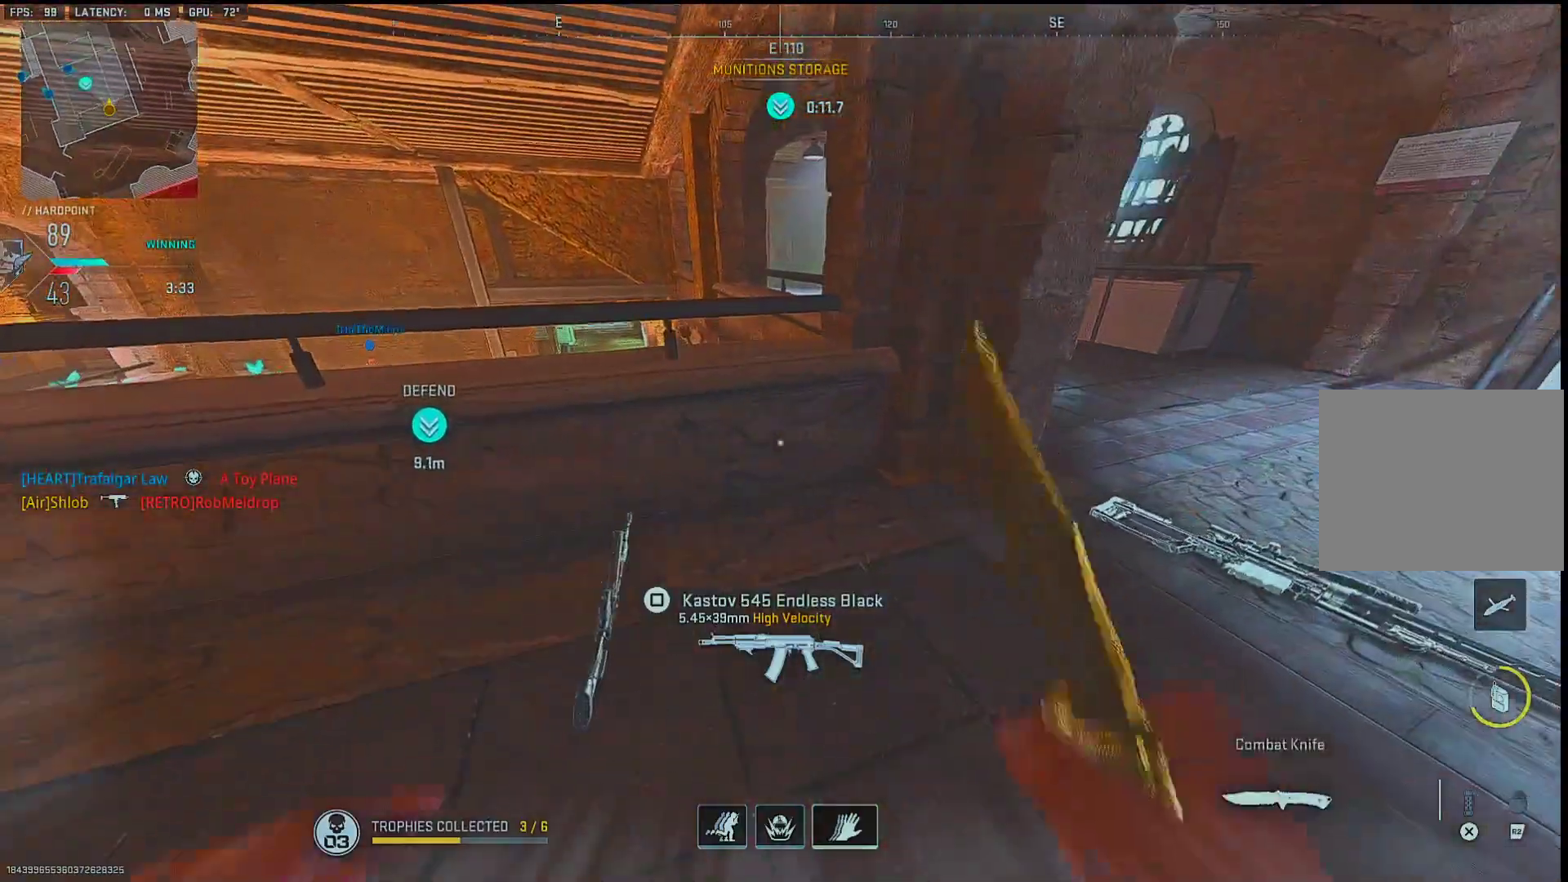
{"buttons": [], "left_stick": "down-right", "right_stick": "center", "events": [[367, "SQUARE", "down"], [400, "left_stick", "up-right"], [433, "SQUARE", "up"], [500, "left_stick", "down-right"]]}
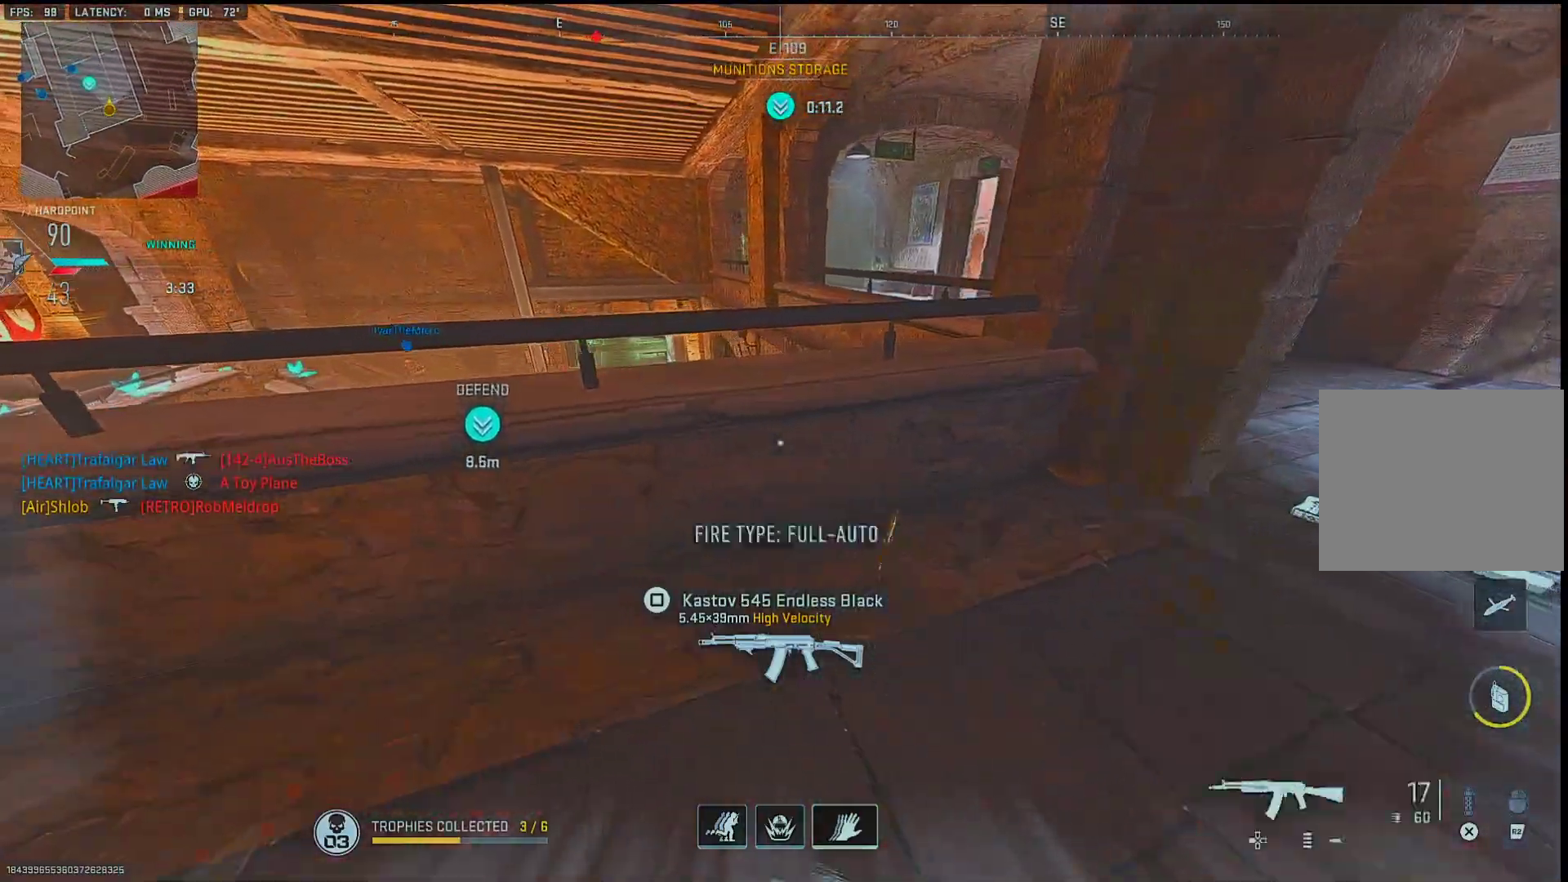
{"buttons": ["L2"], "left_stick": "up-left", "right_stick": "center", "events": [[17, "right_stick", "left"], [167, "right_stick", "center"], [183, "left_stick", "left"], [283, "left_stick", "up-left"], [367, "right_stick", "right"], [450, "L2", "down"], [500, "right_stick", "center"]]}
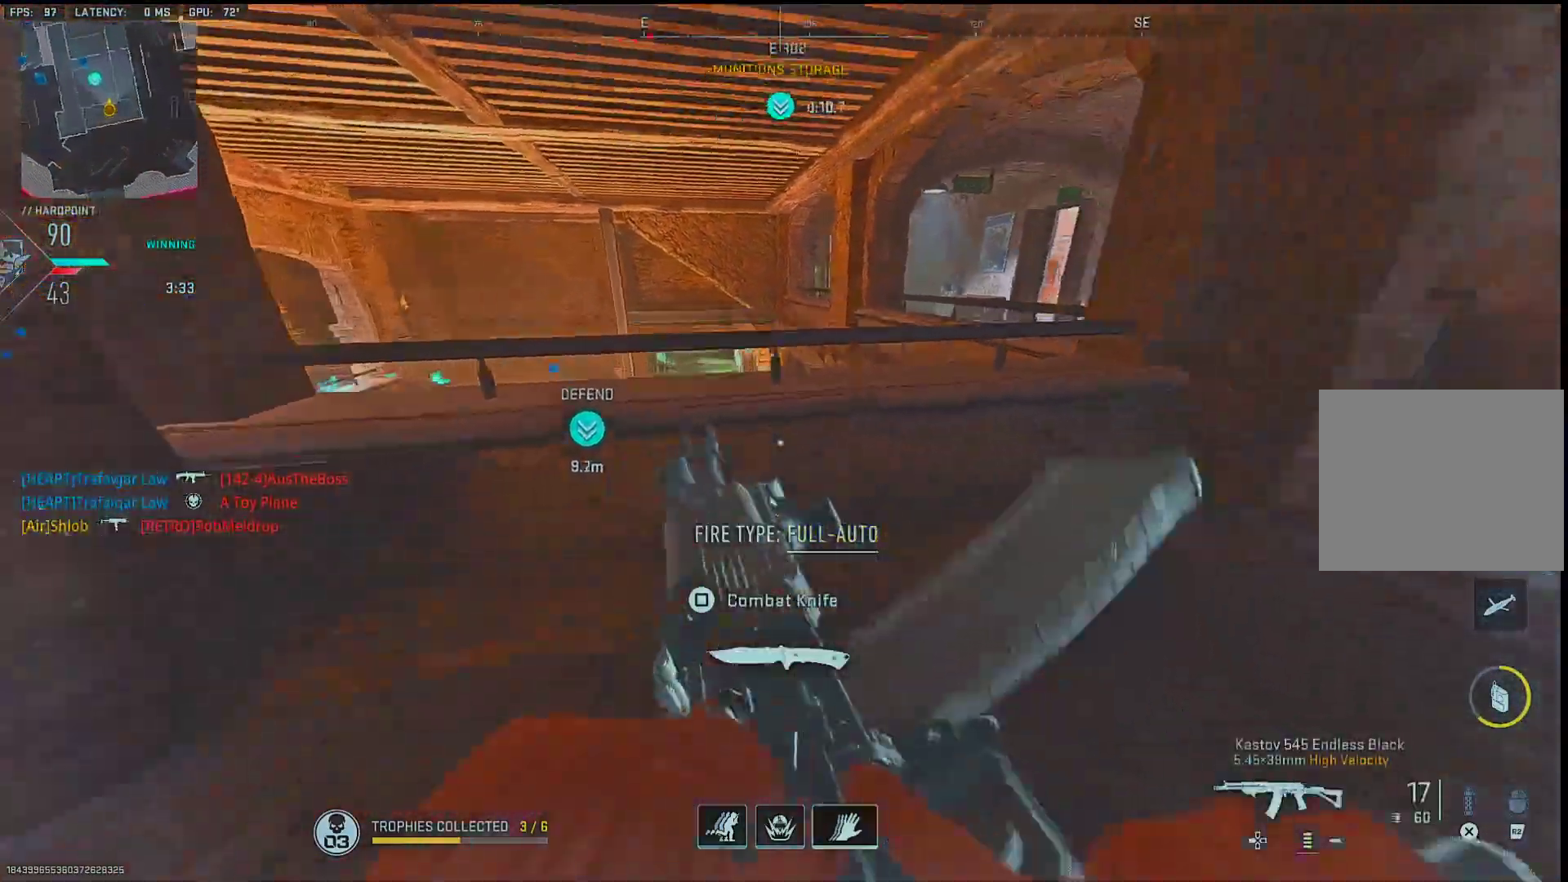
{"buttons": ["SQUARE"], "left_stick": "left", "right_stick": "center", "events": [[83, "L2", "up"], [100, "left_stick", "down-left"], [117, "SQUARE", "down"], [183, "left_stick", "down"], [367, "left_stick", "left"]]}
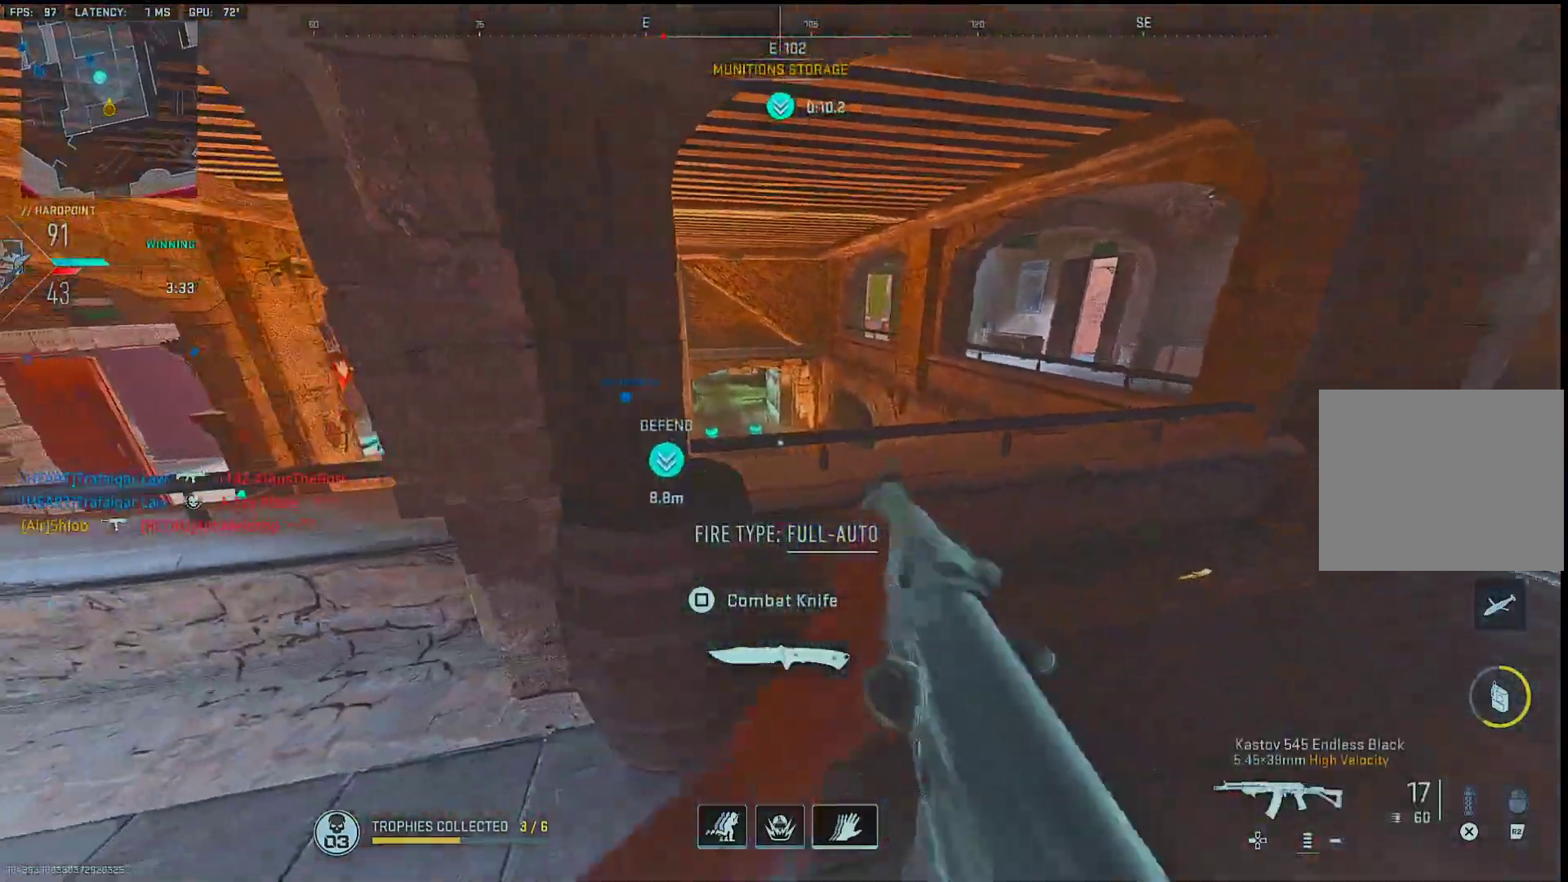
{"buttons": [], "left_stick": "up-left", "right_stick": "center", "events": [[83, "left_stick", "up-left"], [133, "SQUARE", "up"], [183, "left_stick", "center"], [233, "left_stick", "down-right"], [250, "R3", "down"], [333, "R3", "up"], [367, "L2", "down"], [400, "left_stick", "up-left"], [483, "L2", "up"]]}
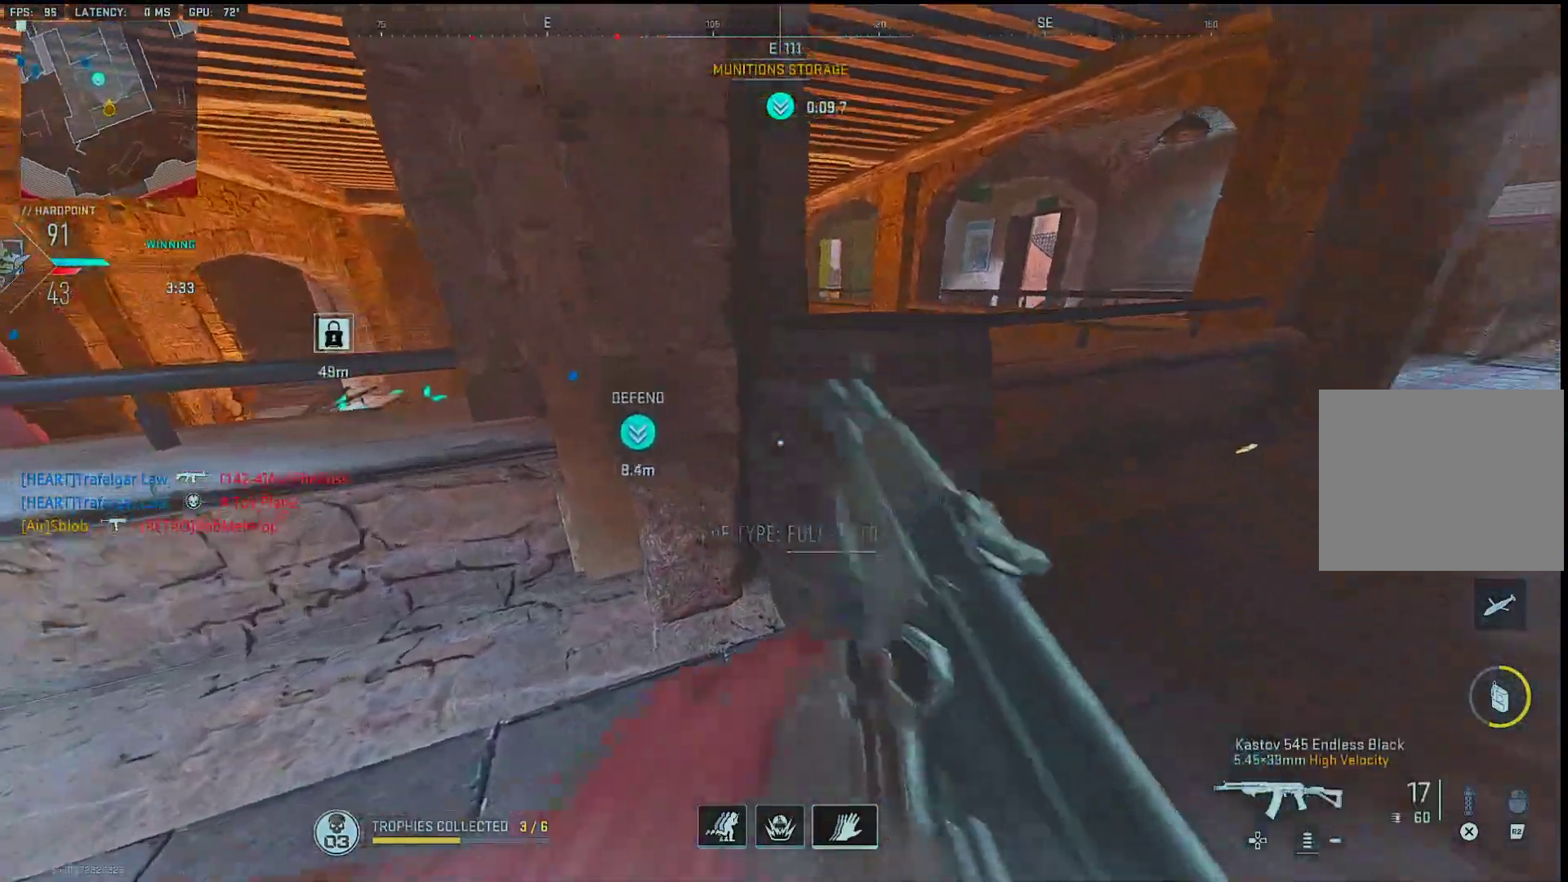
{"buttons": [], "left_stick": "down", "right_stick": "center", "events": [[50, "right_stick", "right"], [183, "right_stick", "center"], [200, "R3", "down"], [233, "left_stick", "right"], [317, "R3", "up"], [333, "right_stick", "right"], [383, "L2", "down"], [383, "right_stick", "center"], [483, "left_stick", "down"], [500, "L2", "up"]]}
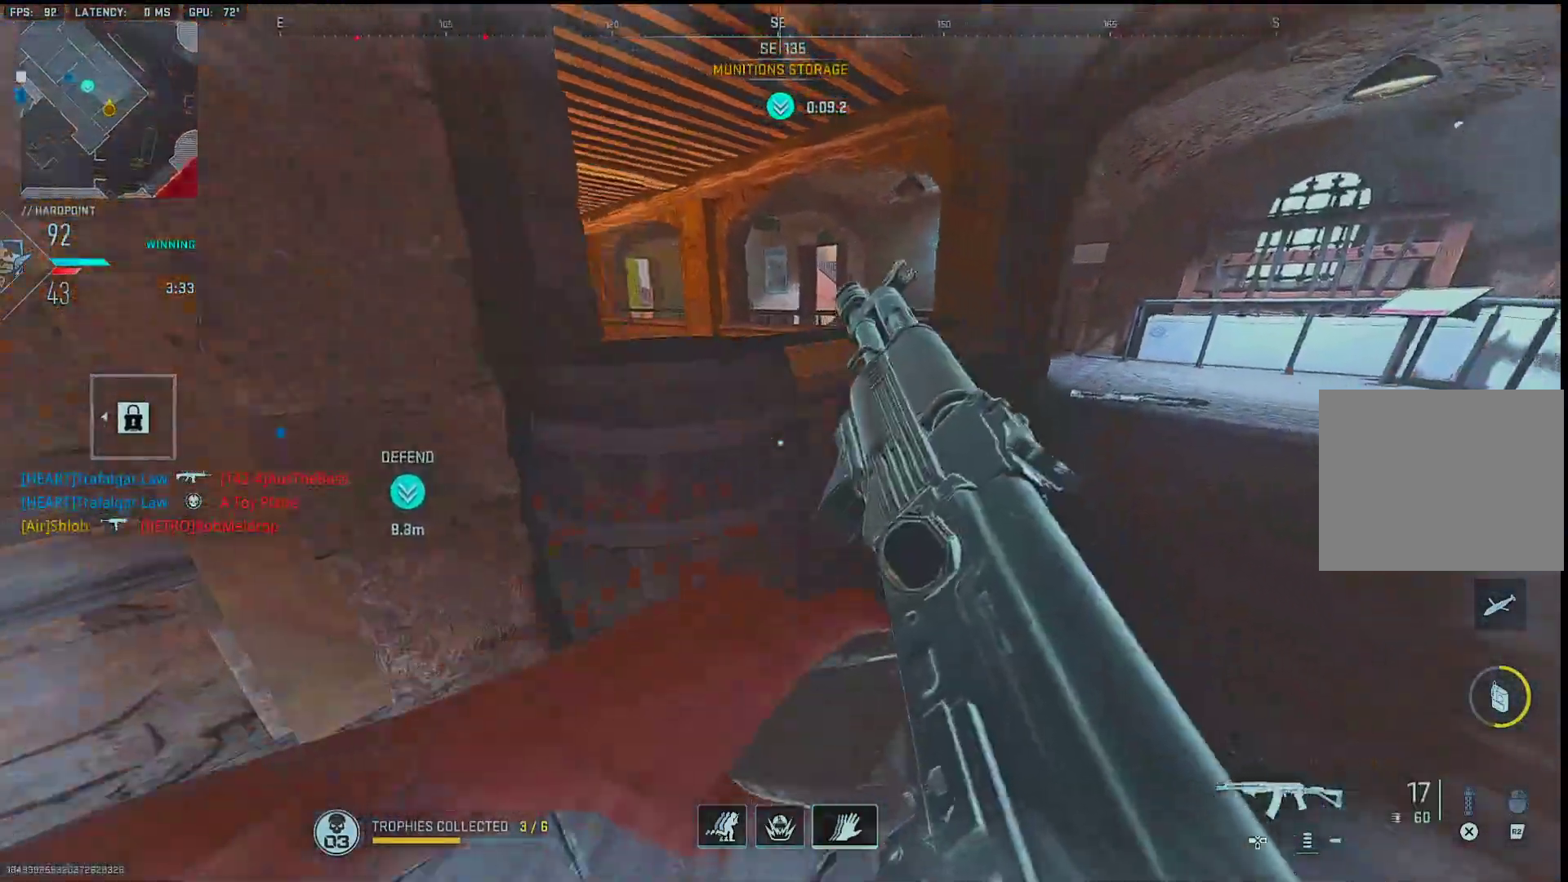
{"buttons": [], "left_stick": "up-left", "right_stick": "center", "events": [[17, "left_stick", "down-left"], [67, "right_stick", "left"], [333, "left_stick", "up-left"], [383, "right_stick", "center"]]}
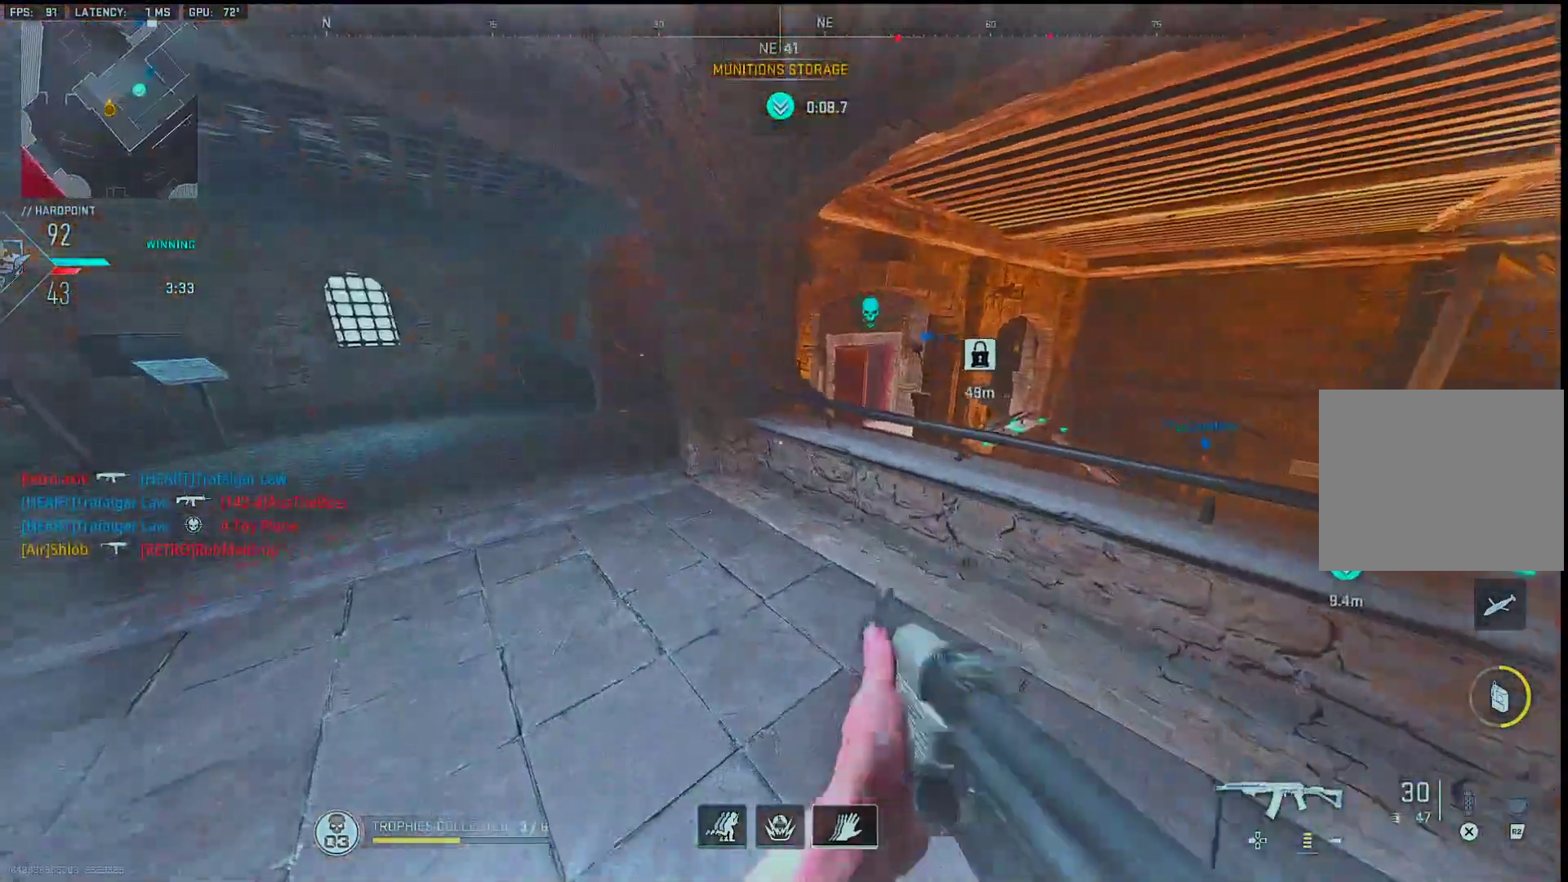
{"buttons": [], "left_stick": "up-left", "right_stick": "right", "events": [[233, "TRIANGLE", "down"], [300, "TRIANGLE", "up"], [383, "right_stick", "left"], [483, "right_stick", "right"]]}
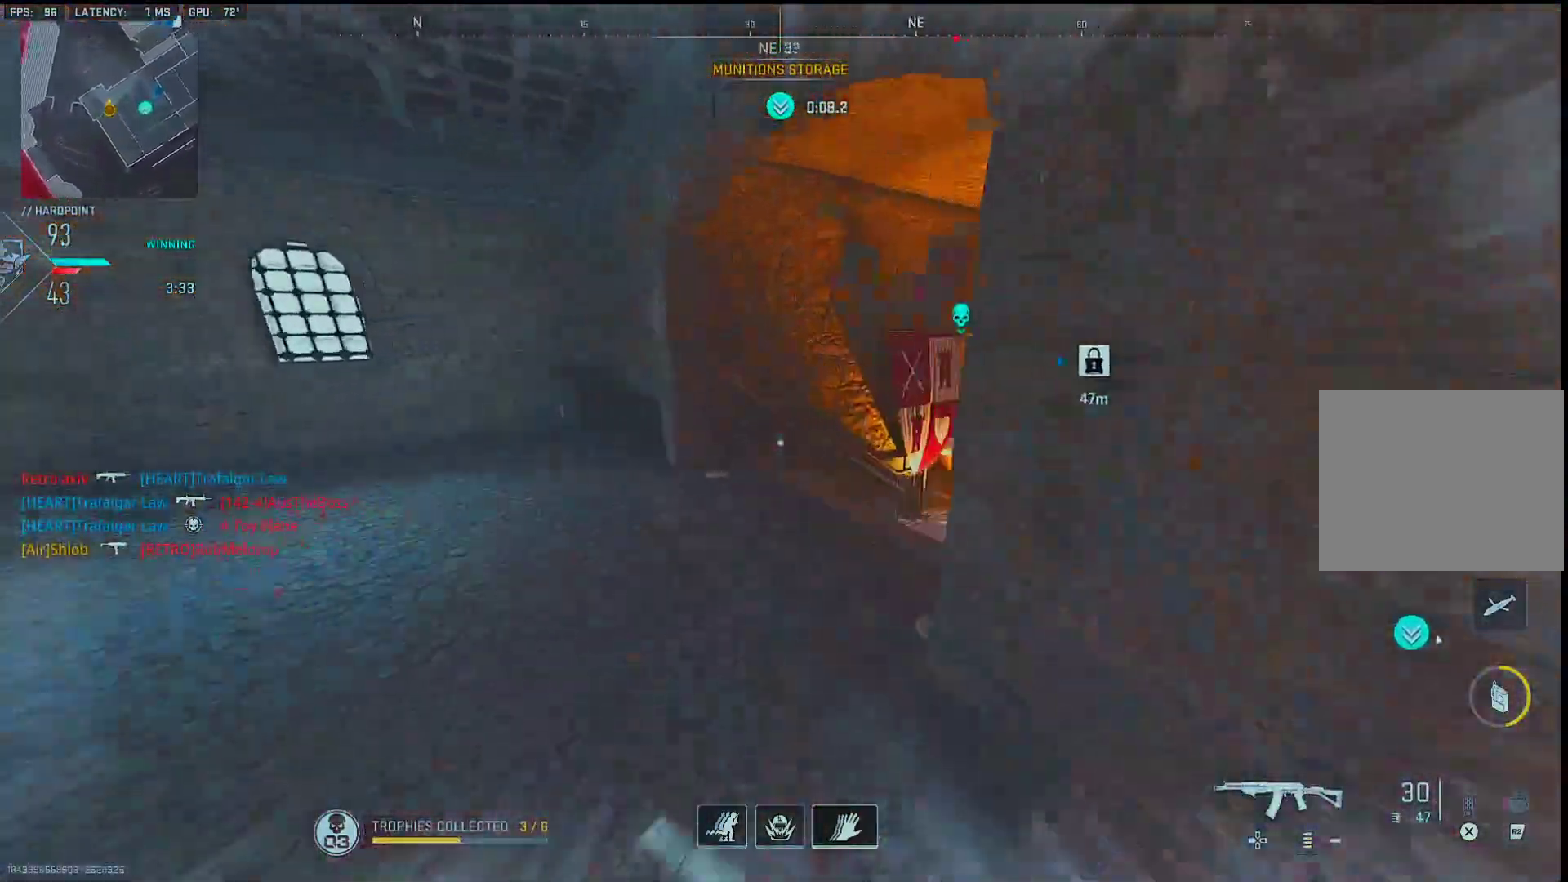
{"buttons": [], "left_stick": "up", "right_stick": "up", "events": [[100, "left_stick", "up"], [233, "right_stick", "center"], [467, "right_stick", "up"]]}
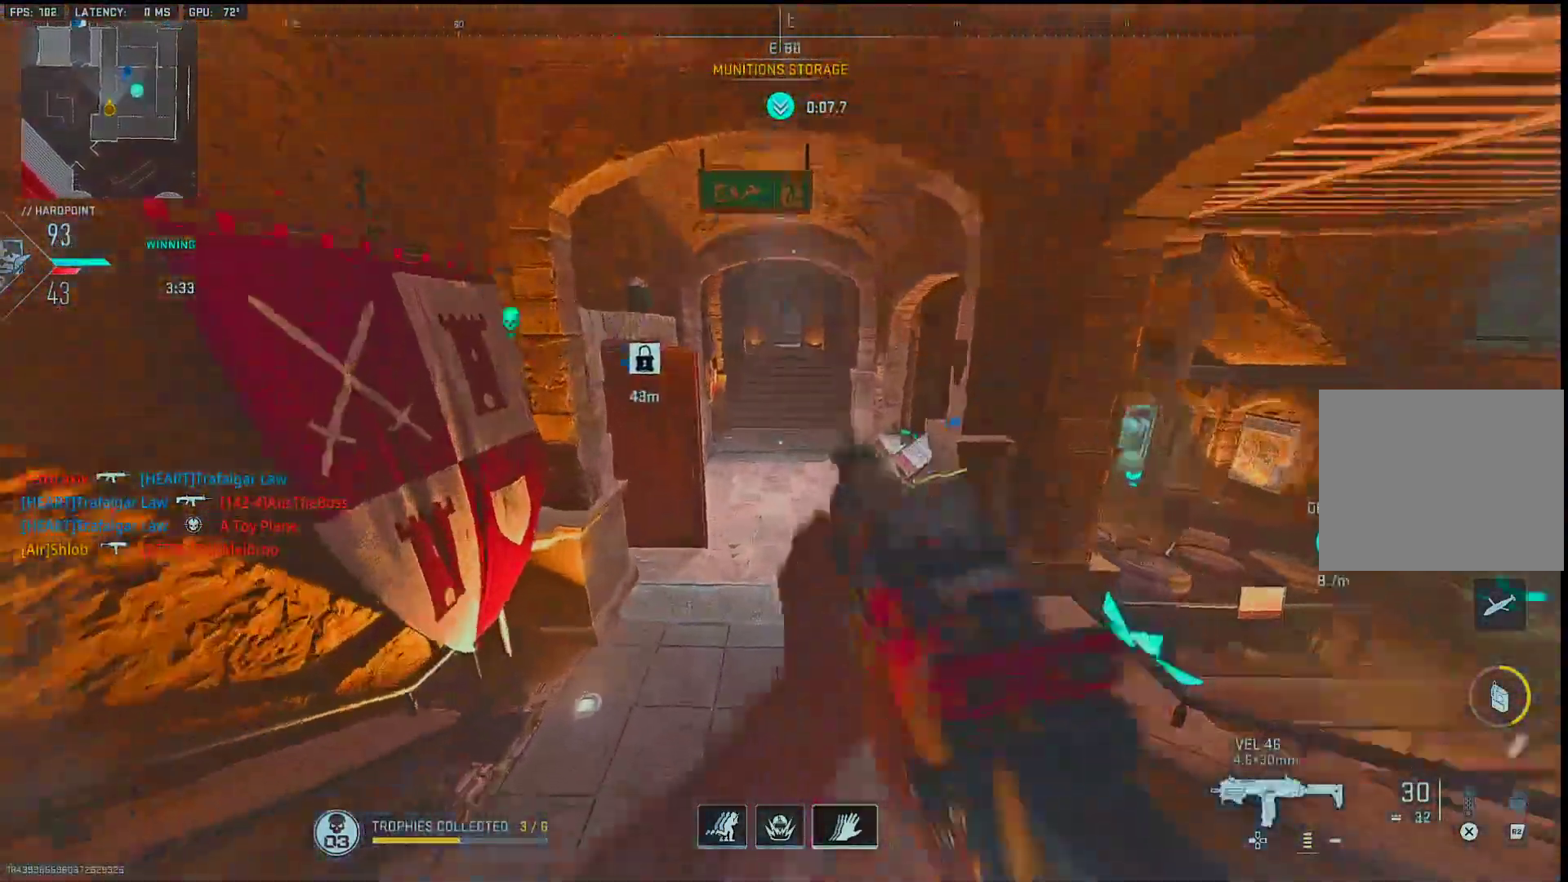
{"buttons": ["SQUARE"], "left_stick": "up-right", "right_stick": "center", "events": [[50, "right_stick", "center"], [283, "right_stick", "left"], [367, "L2", "down"], [400, "left_stick", "up-right"], [417, "right_stick", "center"], [467, "SQUARE", "down"], [483, "L2", "up"]]}
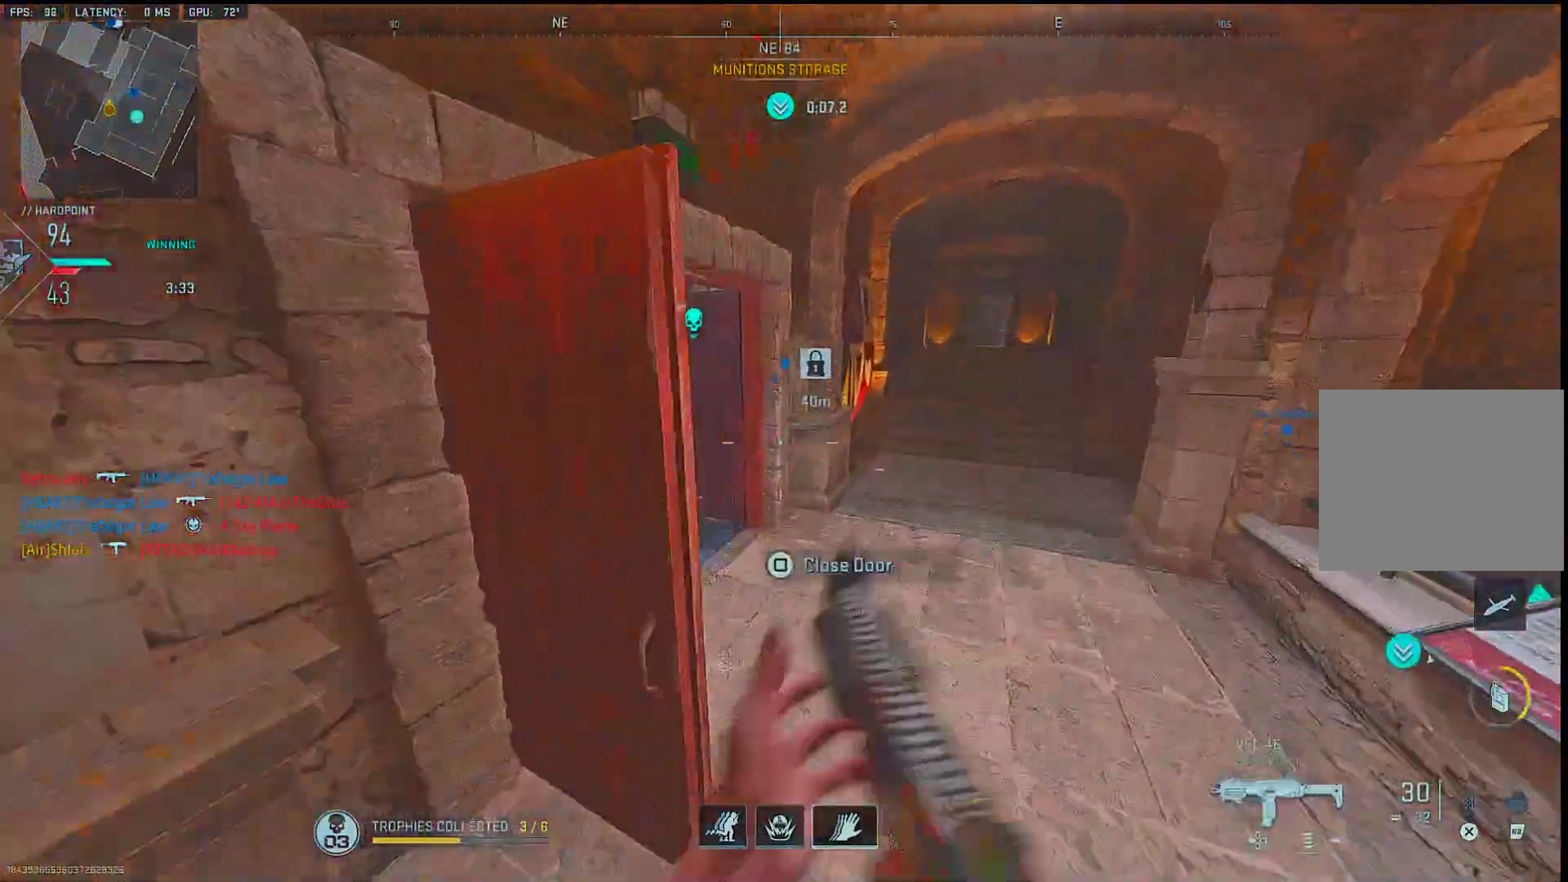
{"buttons": [], "left_stick": "up-right", "right_stick": "right", "events": [[33, "SQUARE", "up"], [100, "right_stick", "left"], [200, "right_stick", "center"], [350, "right_stick", "right"]]}
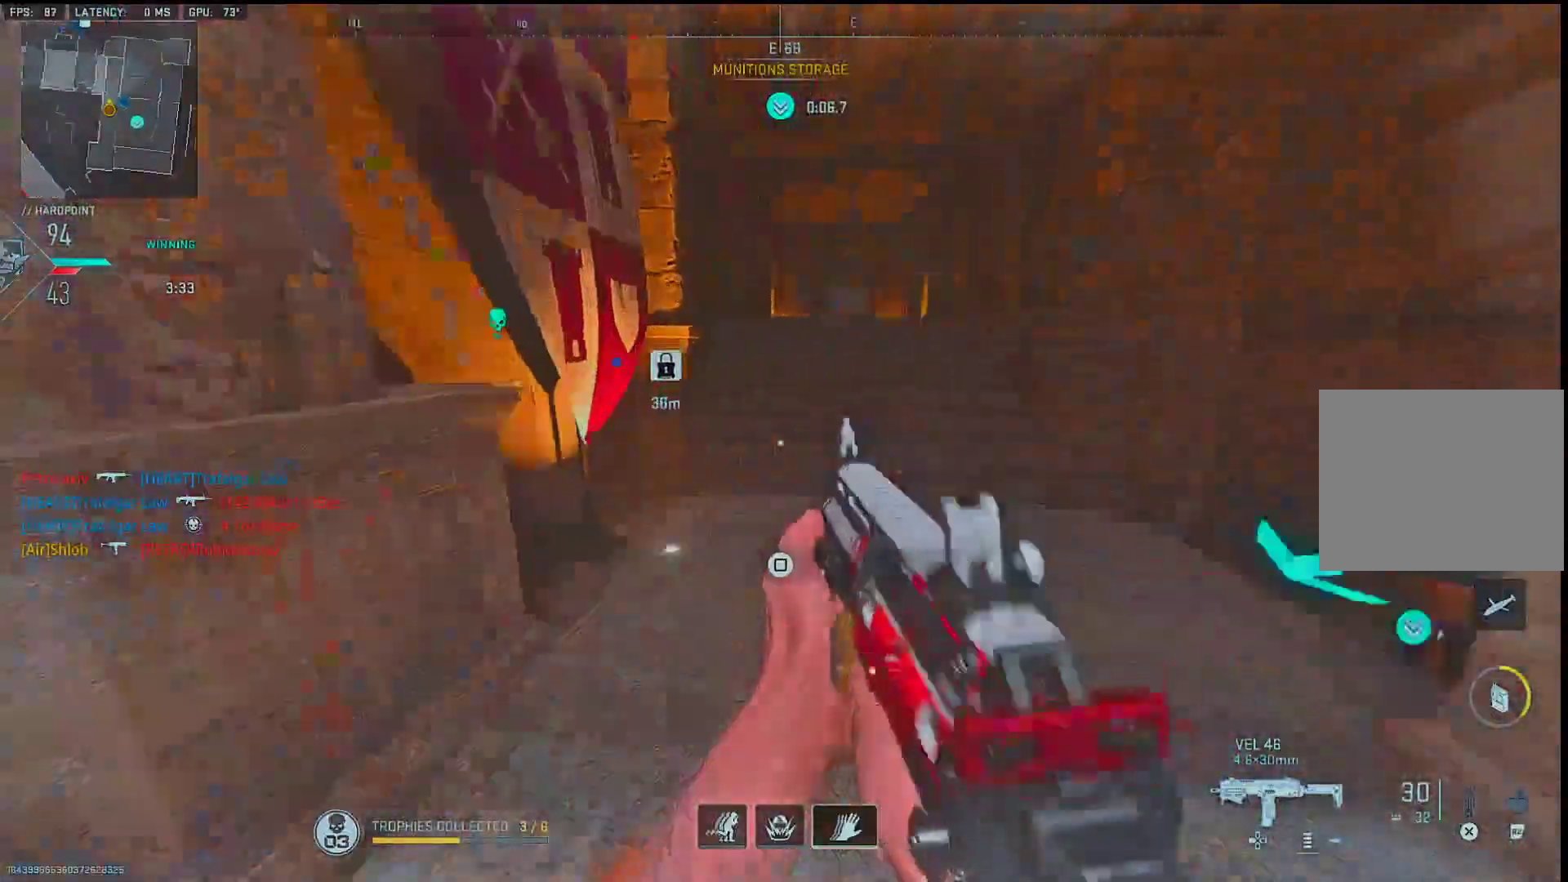
{"buttons": [], "left_stick": "up", "right_stick": "center", "events": [[33, "right_stick", "center"], [67, "left_stick", "up"], [417, "TRIANGLE", "down"], [483, "TRIANGLE", "up"]]}
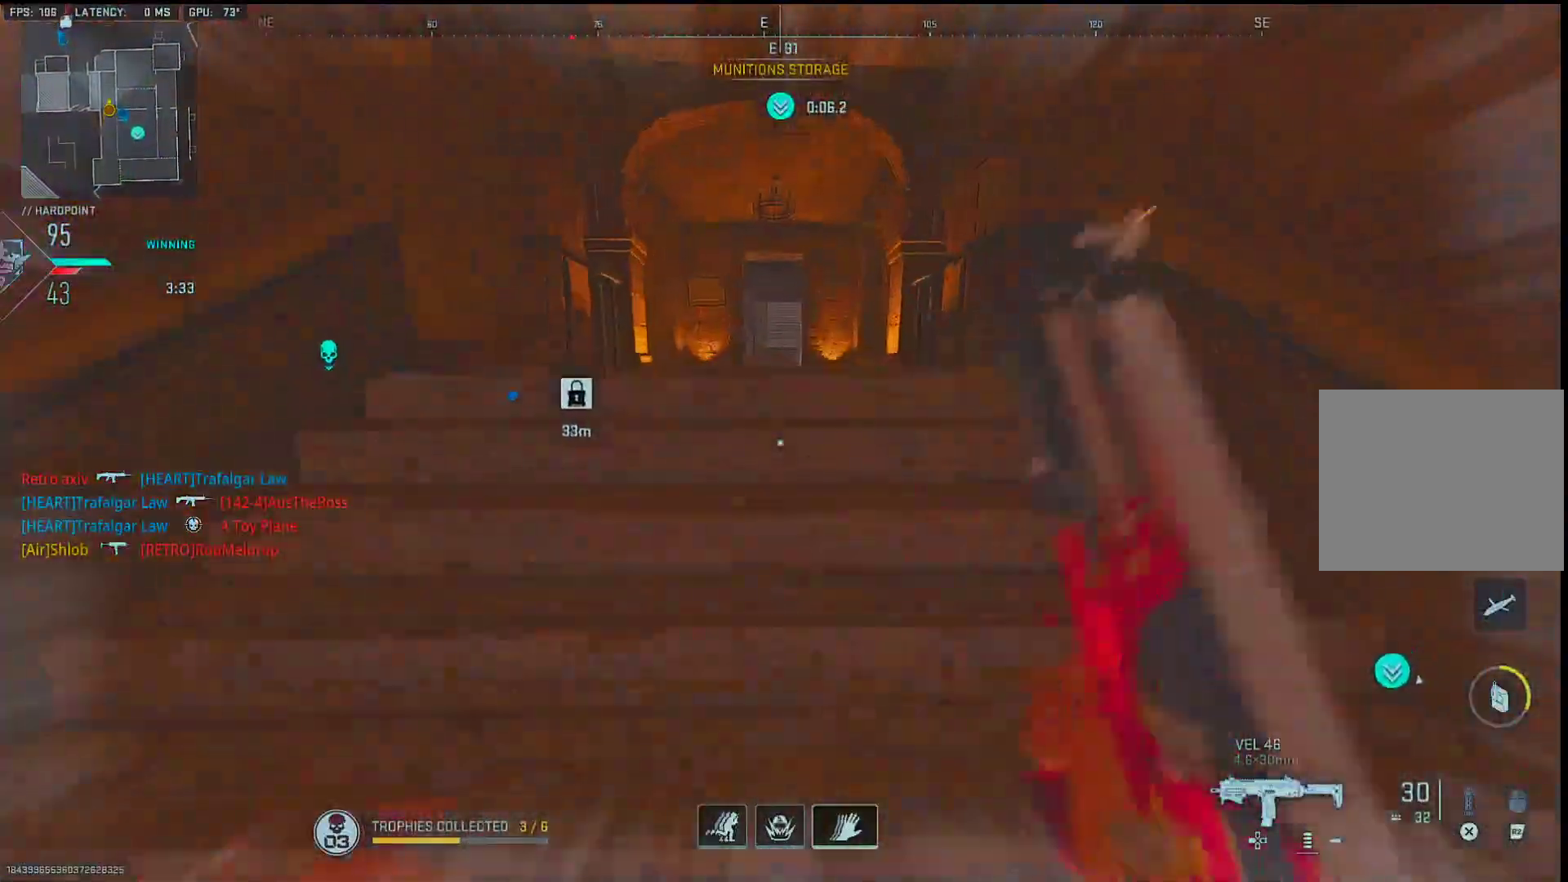
{"buttons": ["L2"], "left_stick": "up", "right_stick": "right", "events": [[400, "right_stick", "right"], [500, "L2", "down"]]}
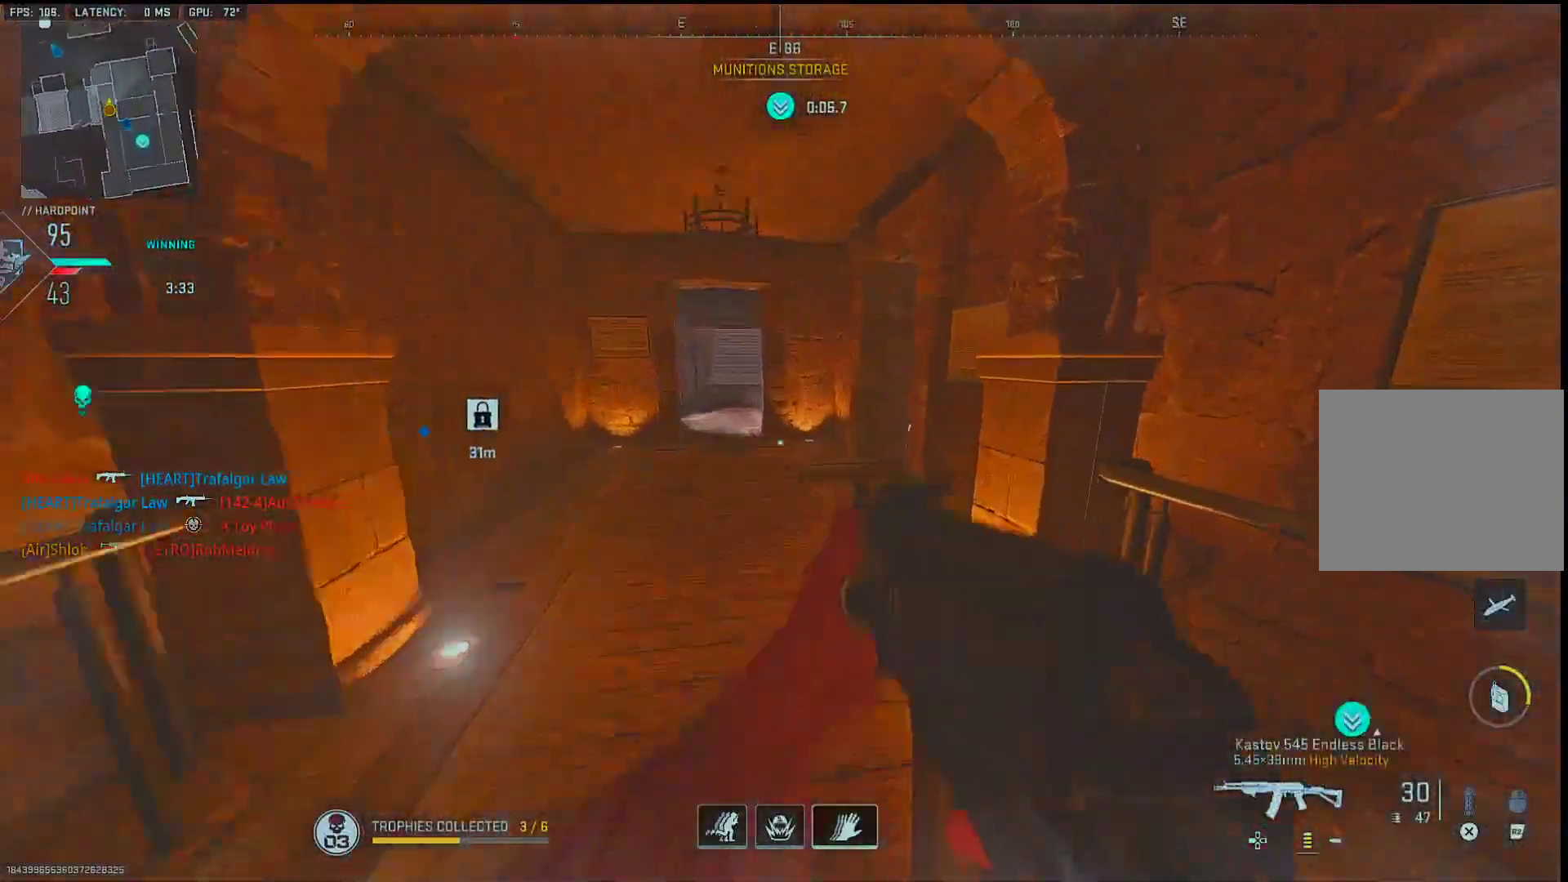
{"buttons": [], "left_stick": "left", "right_stick": "left", "events": [[117, "L2", "up"], [167, "left_stick", "up-left"], [267, "left_stick", "left"], [383, "right_stick", "center"], [450, "right_stick", "left"]]}
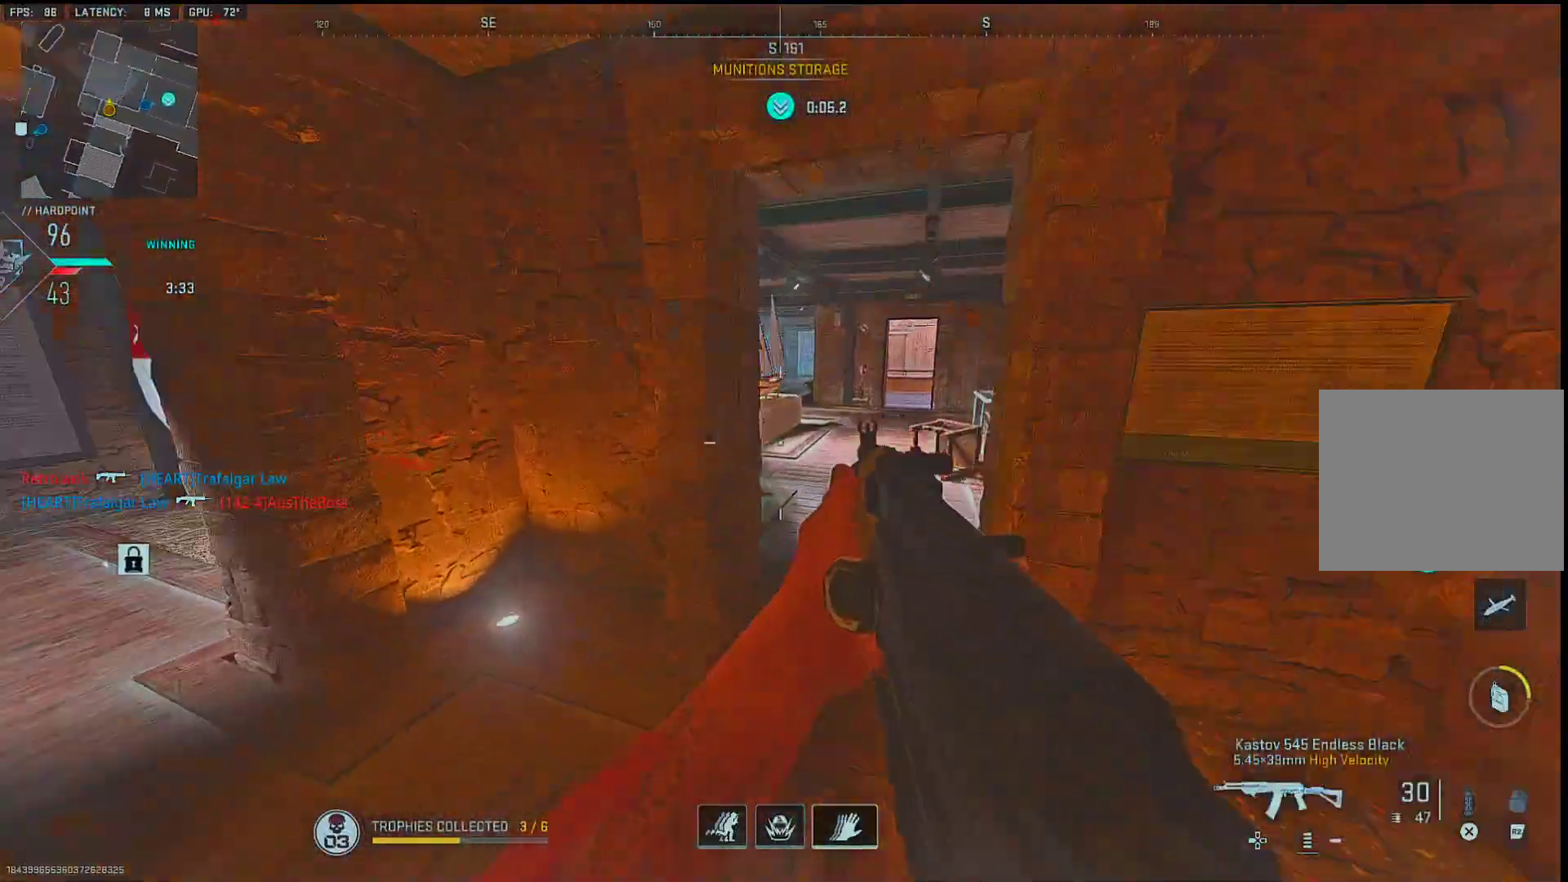
{"buttons": [], "left_stick": "up", "right_stick": "center", "events": [[33, "left_stick", "up-left"], [150, "left_stick", "up"], [233, "right_stick", "center"], [333, "right_stick", "left"], [467, "right_stick", "center"]]}
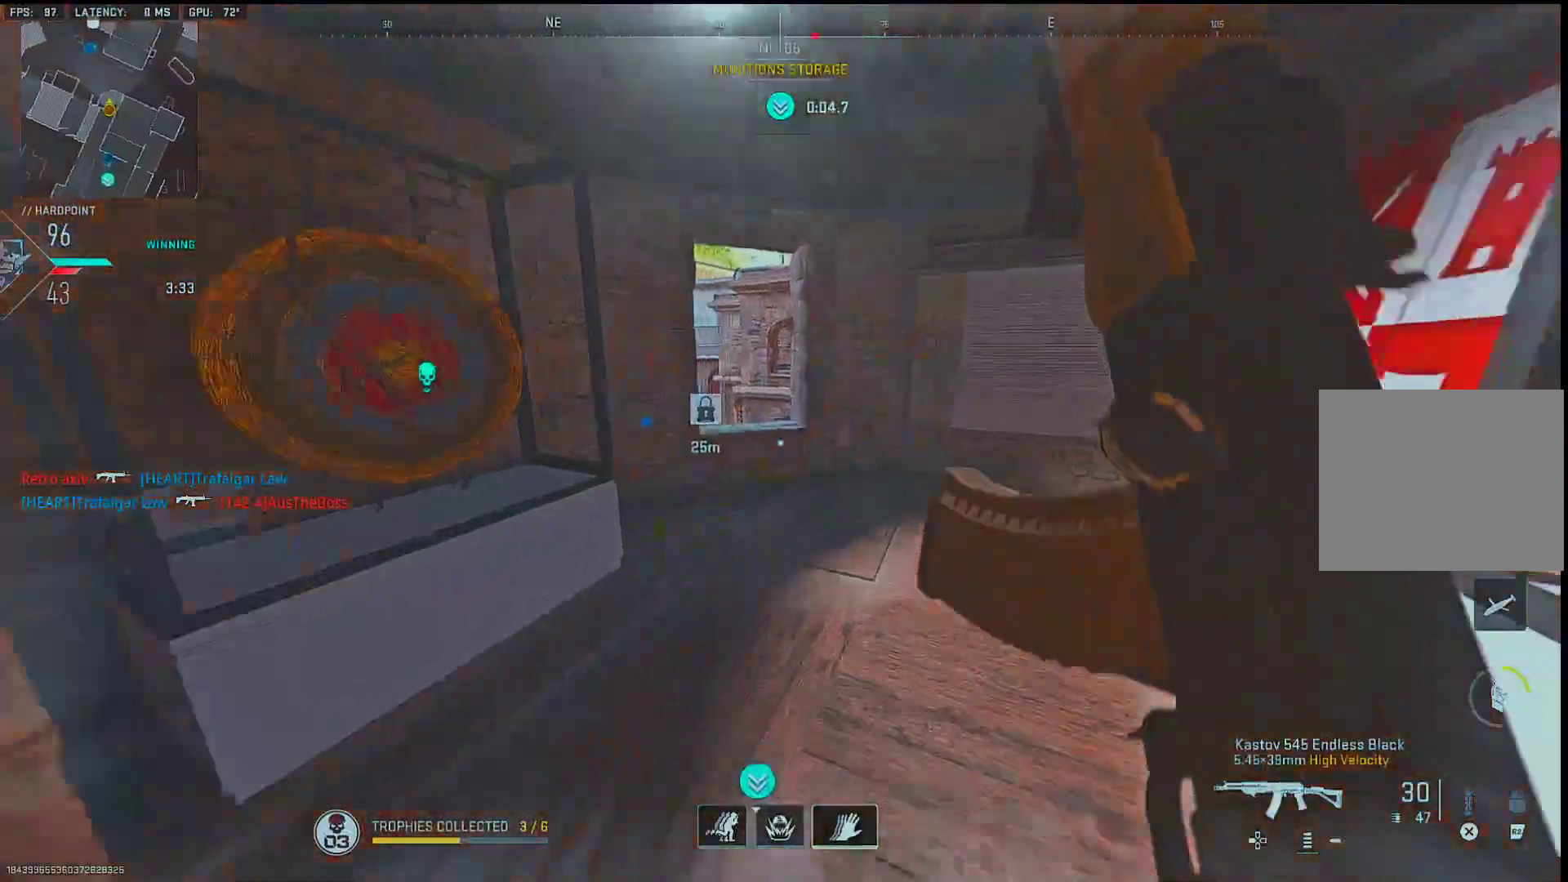
{"buttons": ["R3"], "left_stick": "down", "right_stick": "center", "events": [[100, "right_stick", "left"], [233, "right_stick", "center"], [400, "left_stick", "right"], [417, "R3", "down"], [483, "left_stick", "down"]]}
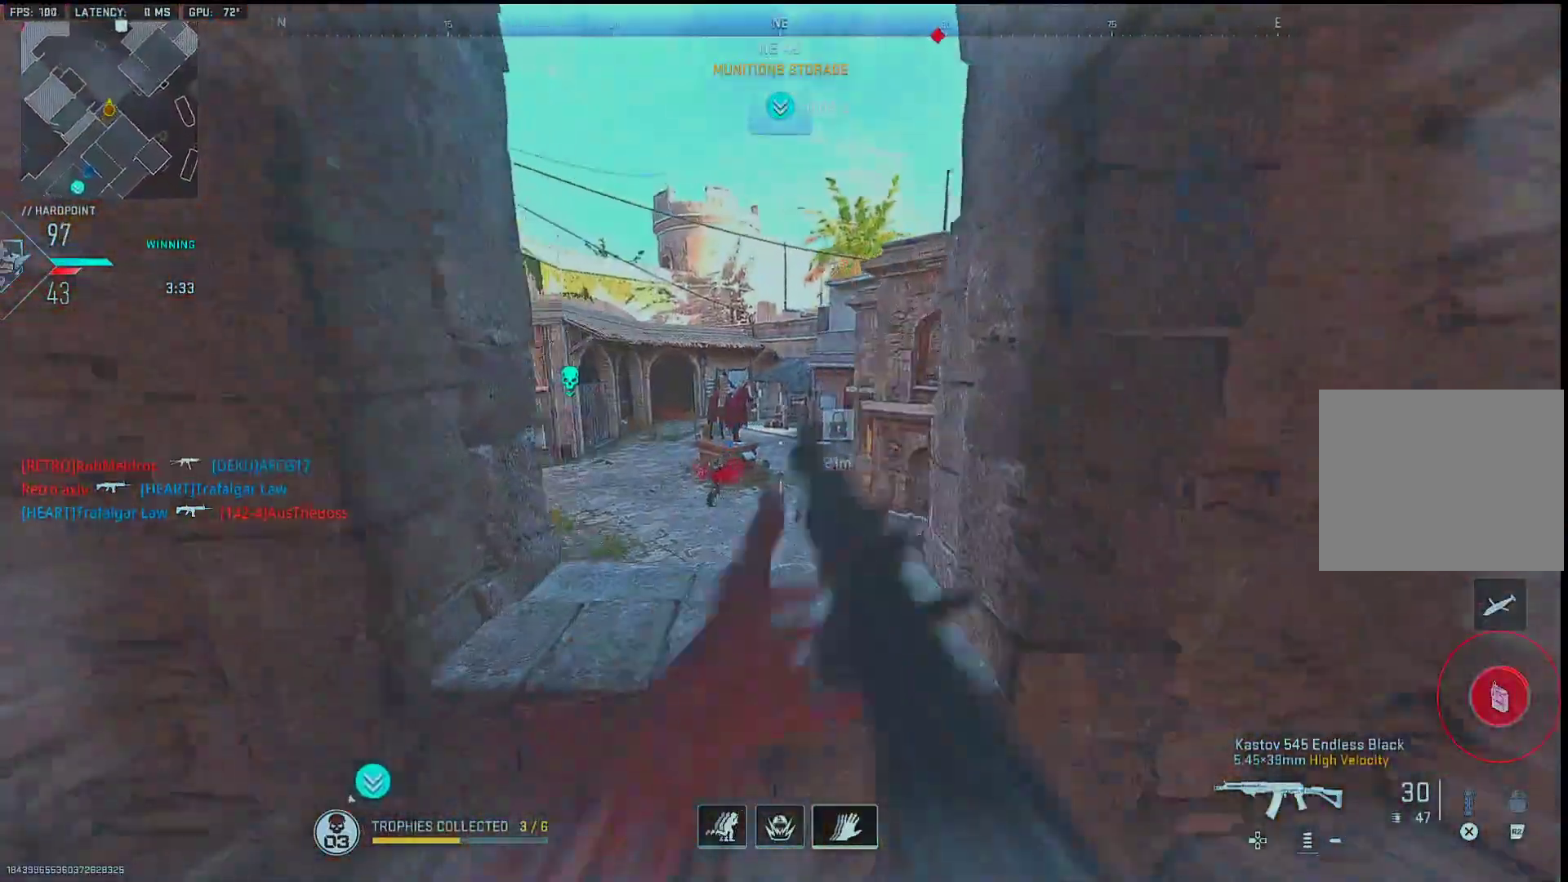
{"buttons": ["L1"], "left_stick": "left", "right_stick": "down-right", "events": [[33, "L1", "down"], [50, "R3", "up"], [50, "left_stick", "left"], [217, "right_stick", "down-right"], [333, "left_stick", "right"], [367, "right_stick", "center"], [417, "right_stick", "down-right"], [500, "left_stick", "left"]]}
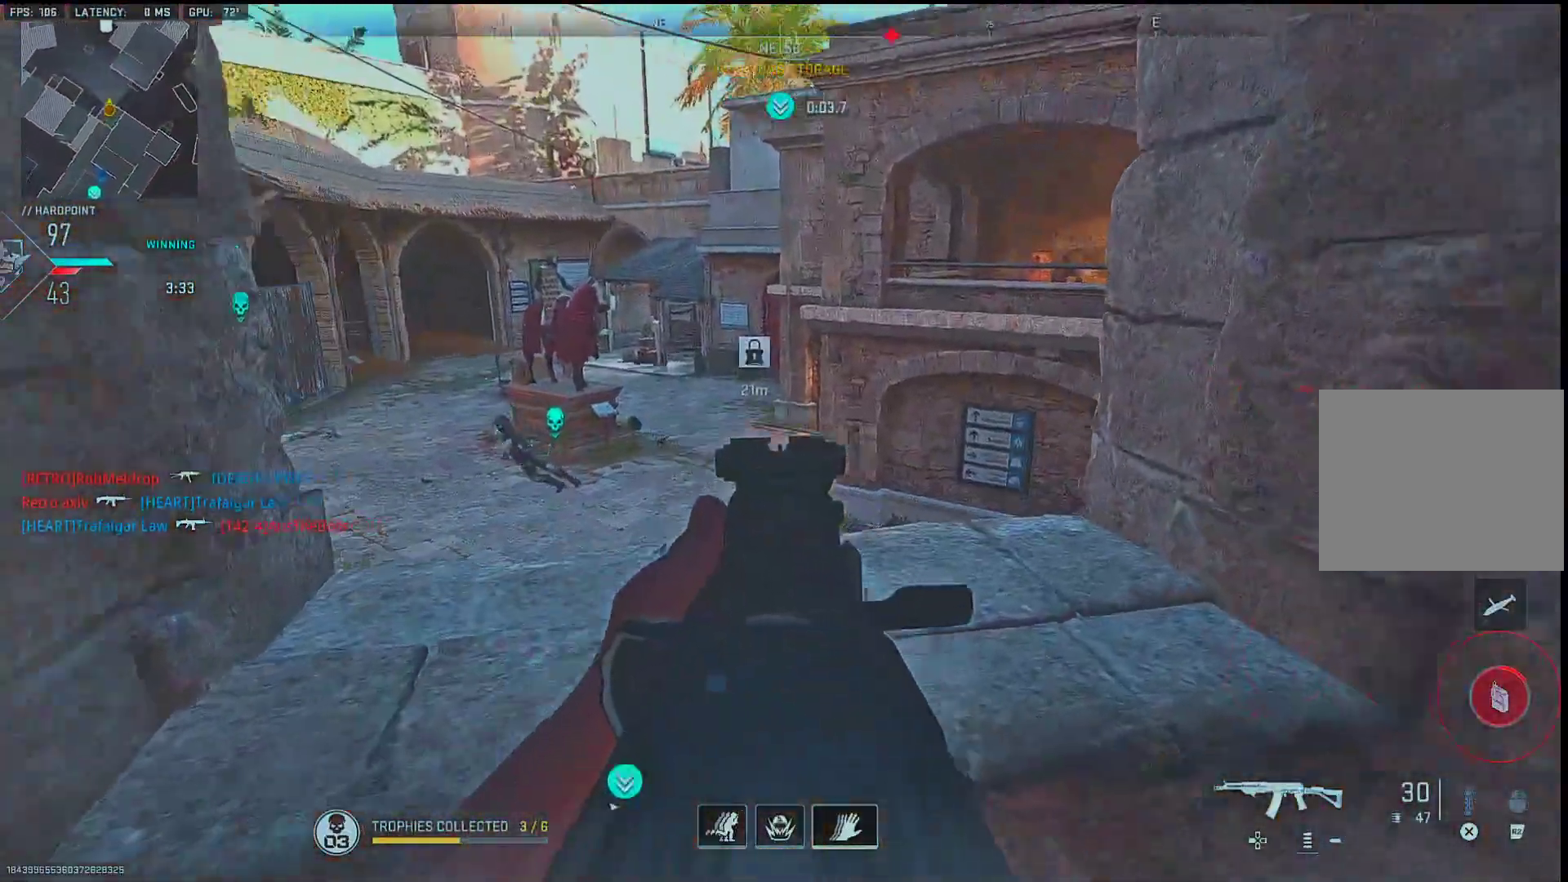
{"buttons": ["L1"], "left_stick": "left", "right_stick": "center", "events": [[83, "right_stick", "center"], [250, "right_stick", "left"], [317, "left_stick", "right"], [317, "right_stick", "center"], [500, "left_stick", "left"]]}
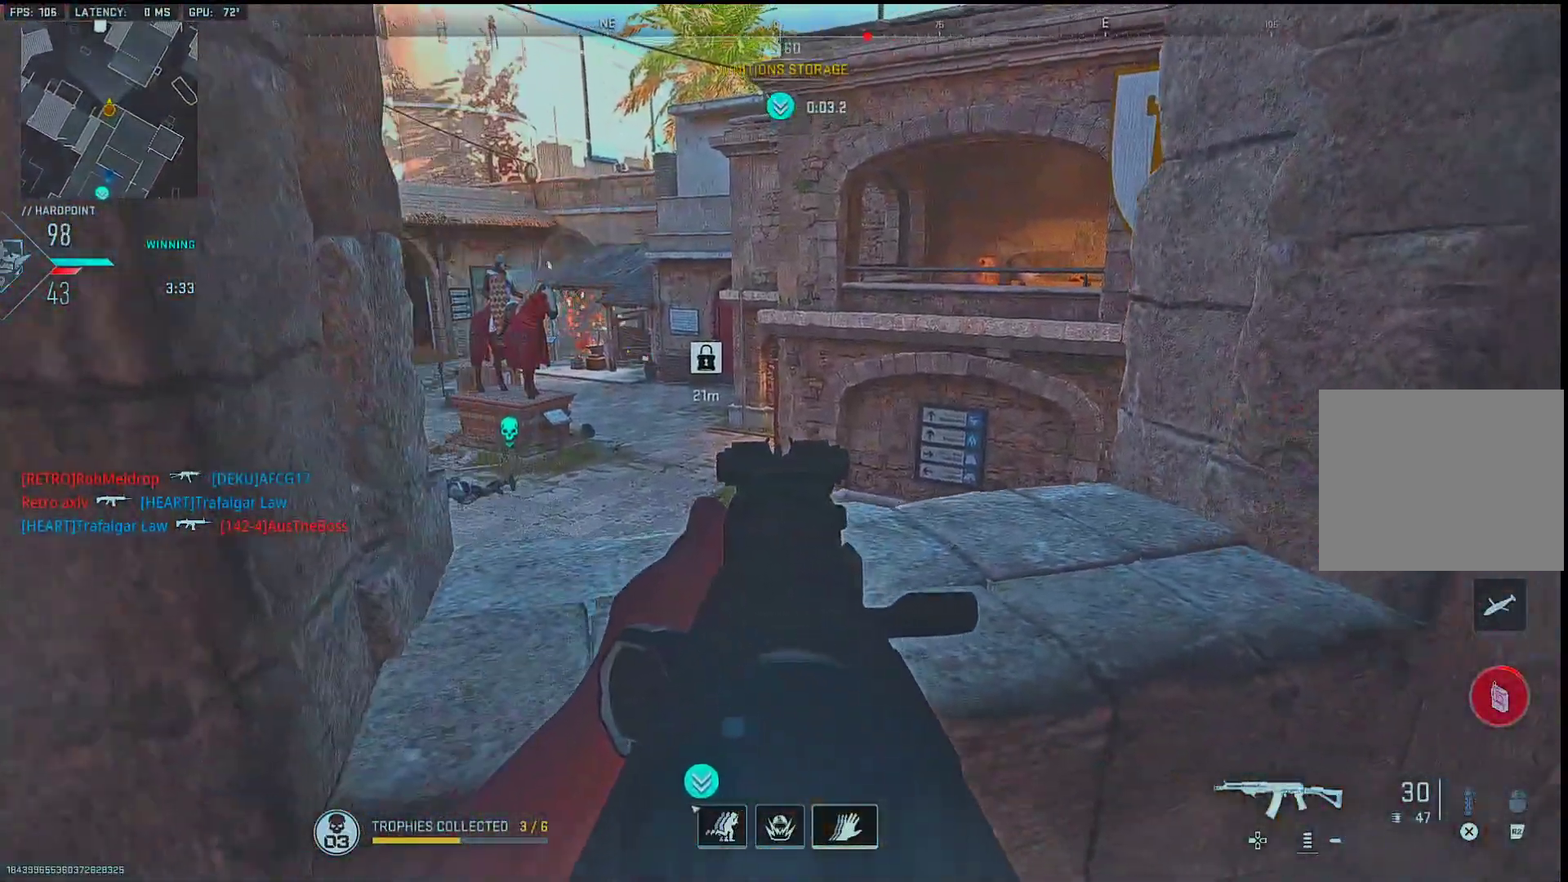
{"buttons": ["L1"], "left_stick": "center", "right_stick": "center", "events": [[117, "left_stick", "center"], [167, "left_stick", "right"], [300, "left_stick", "left"], [400, "left_stick", "center"]]}
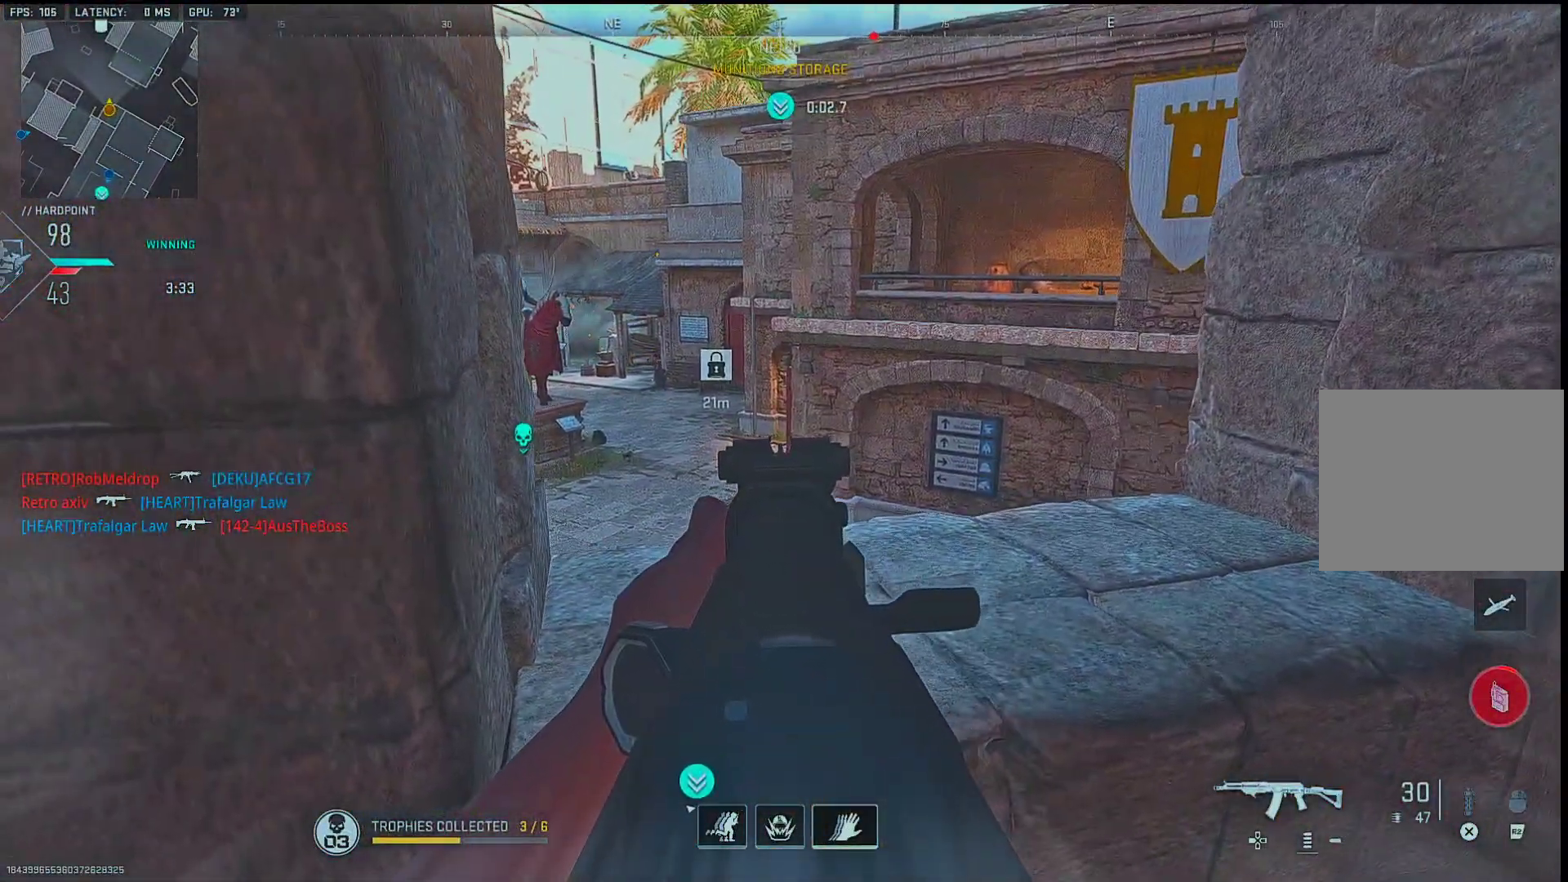
{"buttons": ["L1"], "left_stick": "down-right", "right_stick": "left", "events": [[300, "left_stick", "right"], [450, "left_stick", "down-right"], [500, "right_stick", "left"]]}
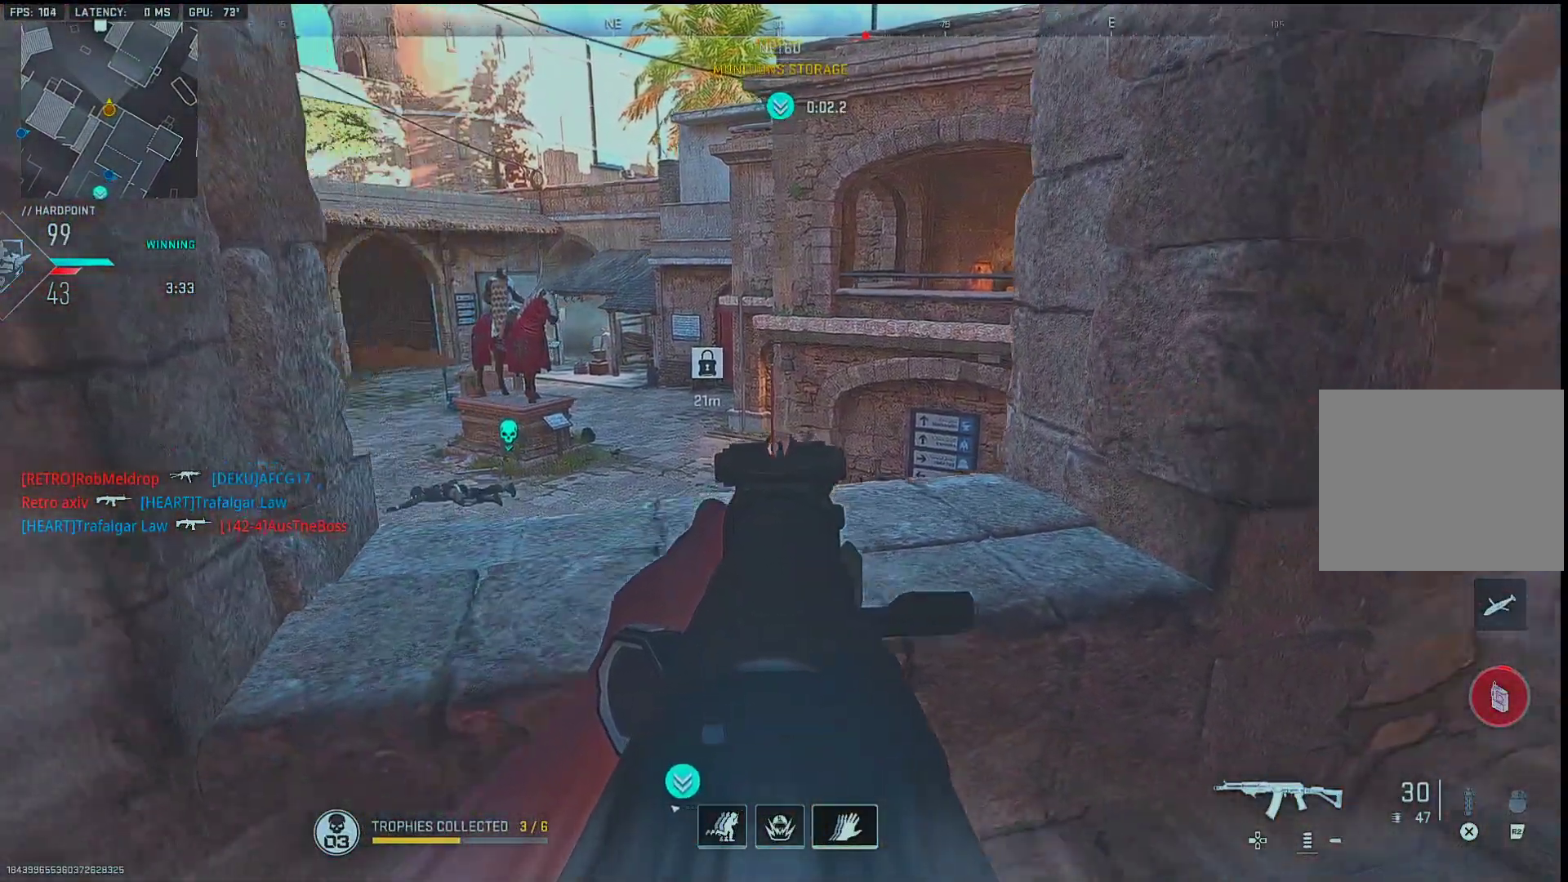
{"buttons": ["L1"], "left_stick": "down-left", "right_stick": "right", "events": [[33, "left_stick", "left"], [83, "right_stick", "center"], [150, "left_stick", "center"], [217, "left_stick", "down-right"], [383, "left_stick", "down-left"], [483, "right_stick", "right"]]}
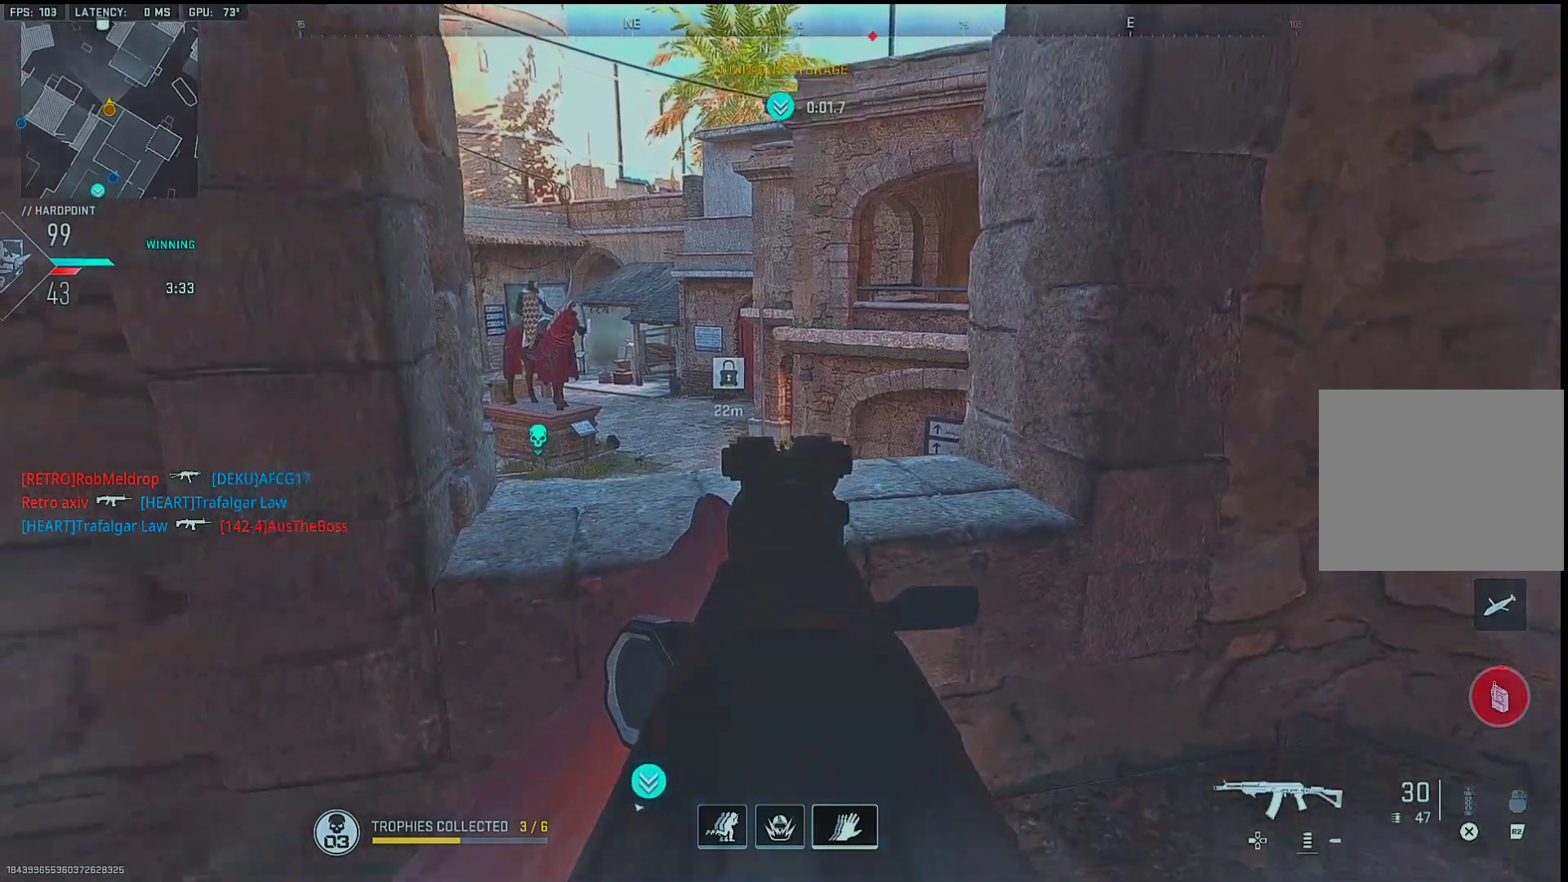
{"buttons": ["L1"], "left_stick": "down-right", "right_stick": "center", "events": [[33, "left_stick", "center"], [67, "right_stick", "center"], [83, "left_stick", "up"], [250, "left_stick", "left"], [417, "left_stick", "down-right"]]}
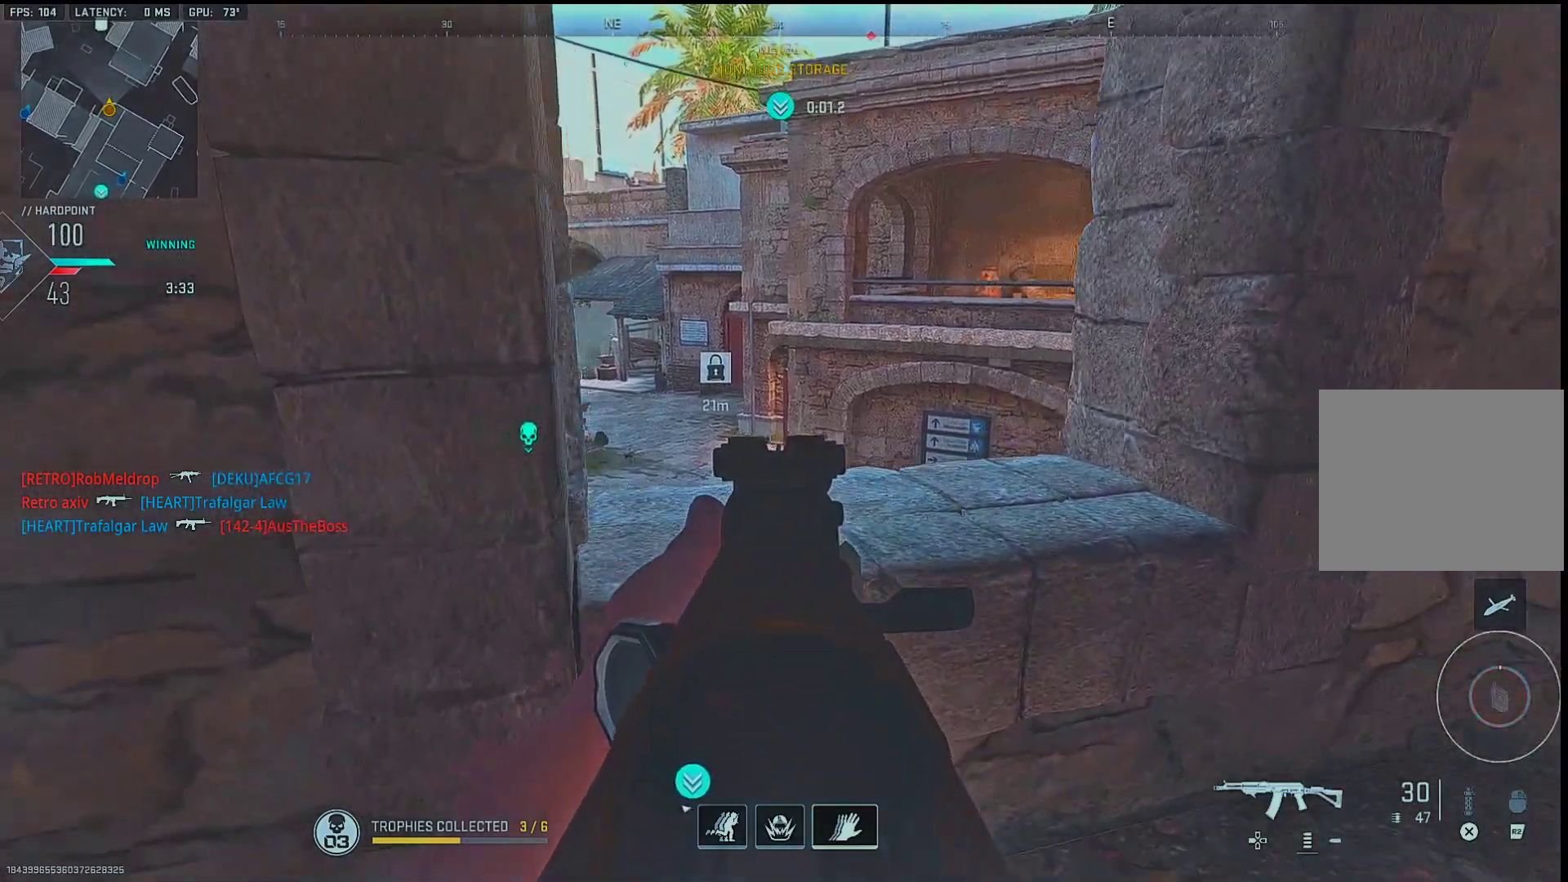
{"buttons": ["L1"], "left_stick": "center", "right_stick": "center", "events": [[17, "left_stick", "down-left"], [150, "left_stick", "right"], [250, "left_stick", "center"]]}